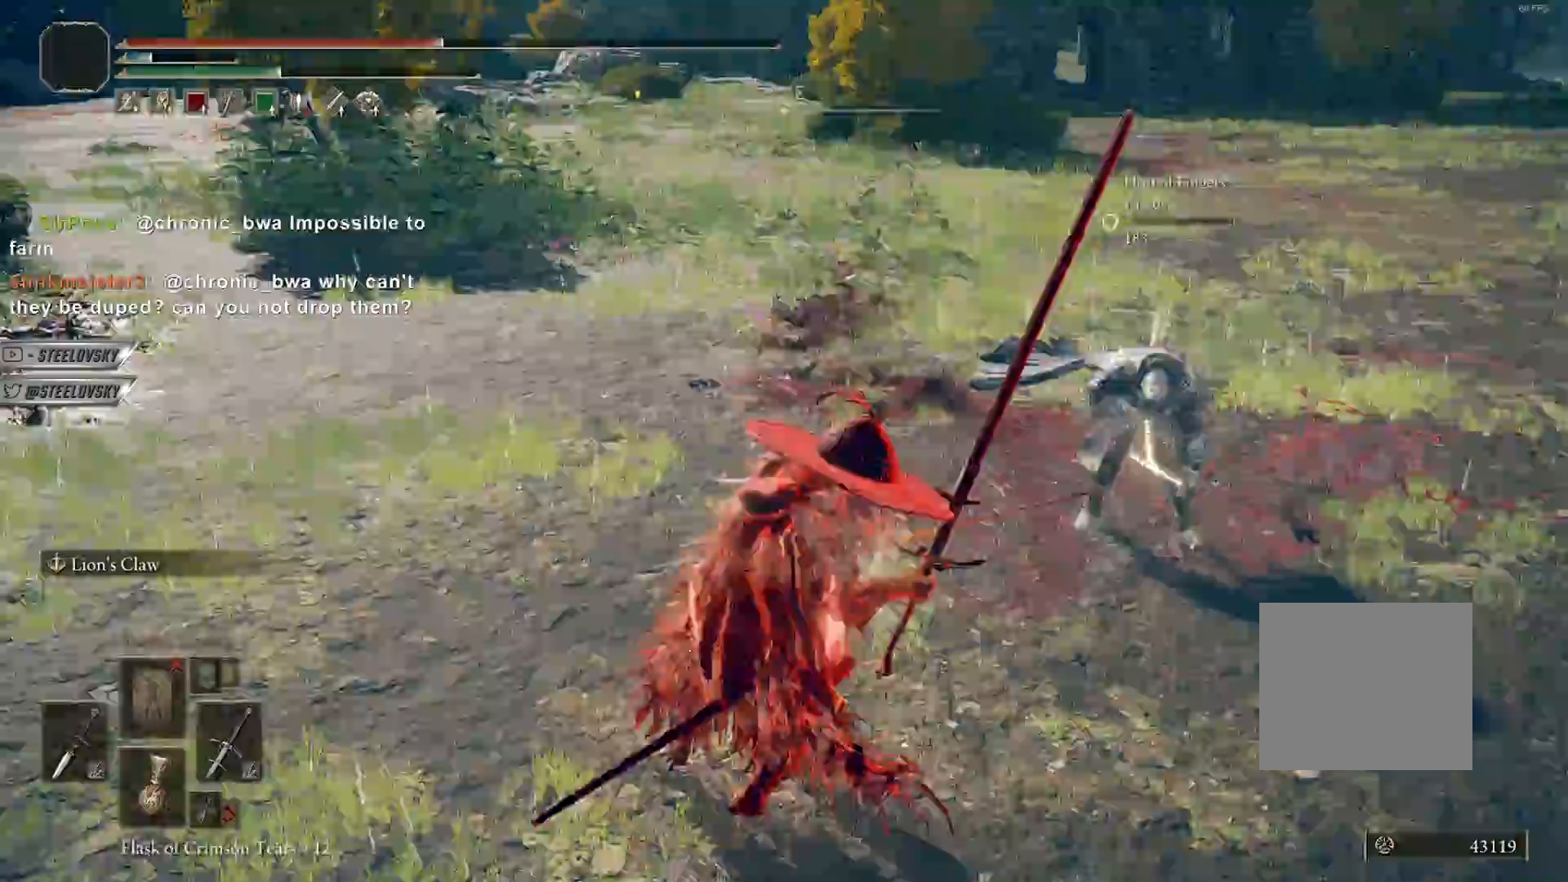
Gameplay with a controller (PlayStation layout); each line is a JSON object with the inputs held at the frame after it. "events" lists button and stick changes between this image and that frame as [ms after this image, input, new state], when the widget could be followed in between. Not read: L3 START.
{"buttons": ["CIRCLE"], "left_stick": "up", "right_stick": "right", "events": [[133, "right_stick", "center"], [167, "left_stick", "up-left"], [183, "CROSS", "down"], [300, "left_stick", "up"], [317, "CROSS", "up"], [433, "right_stick", "right"]]}
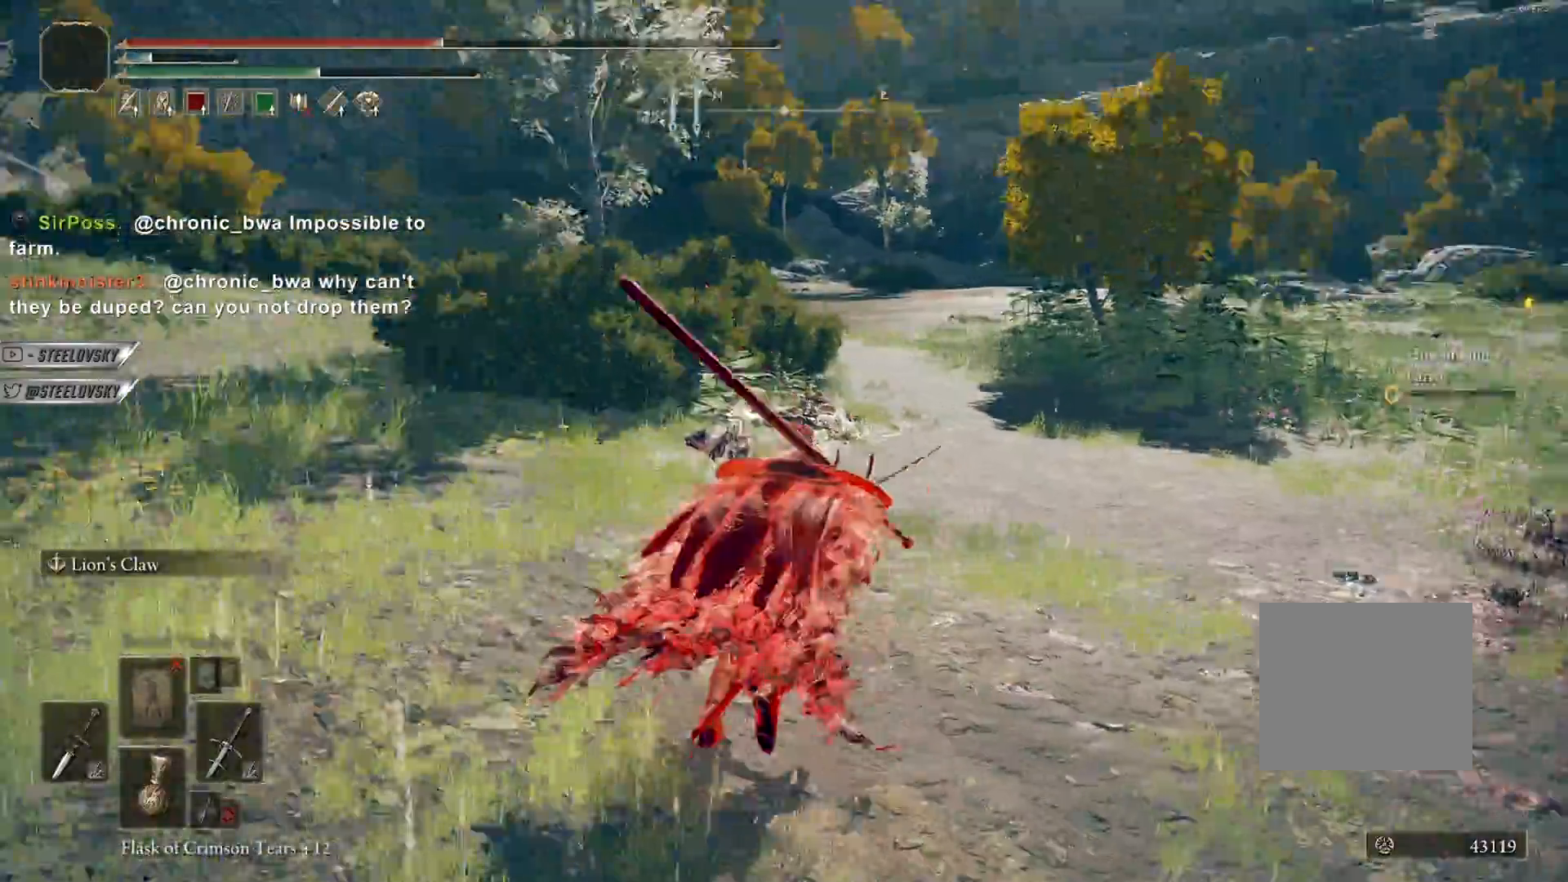
{"buttons": ["CIRCLE"], "left_stick": "up", "right_stick": "center", "events": [[283, "right_stick", "center"]]}
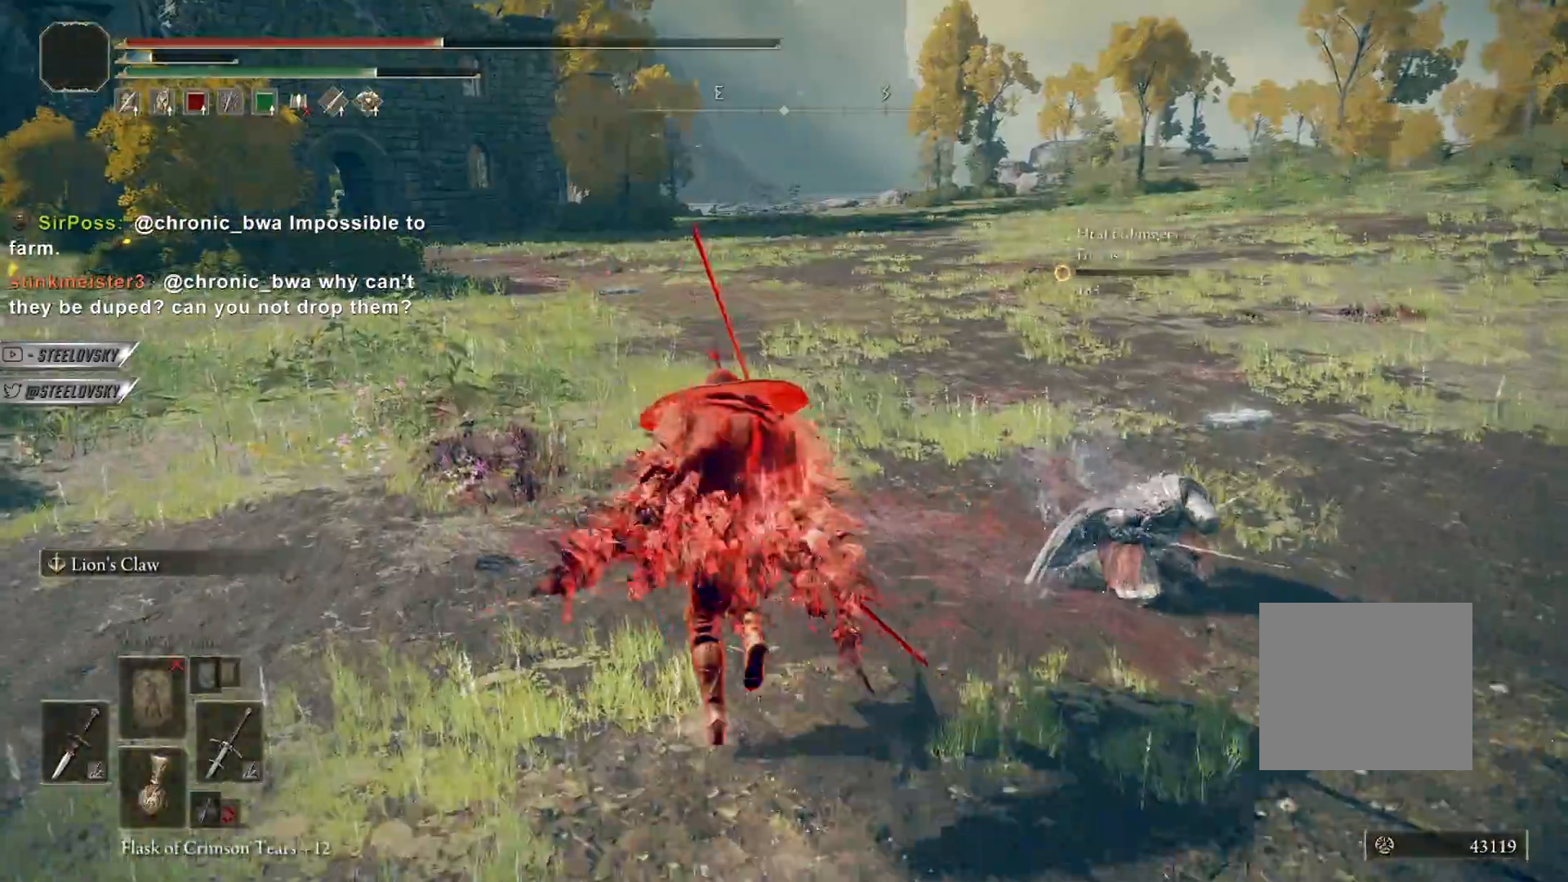
{"buttons": ["CIRCLE"], "left_stick": "up", "right_stick": "center", "events": []}
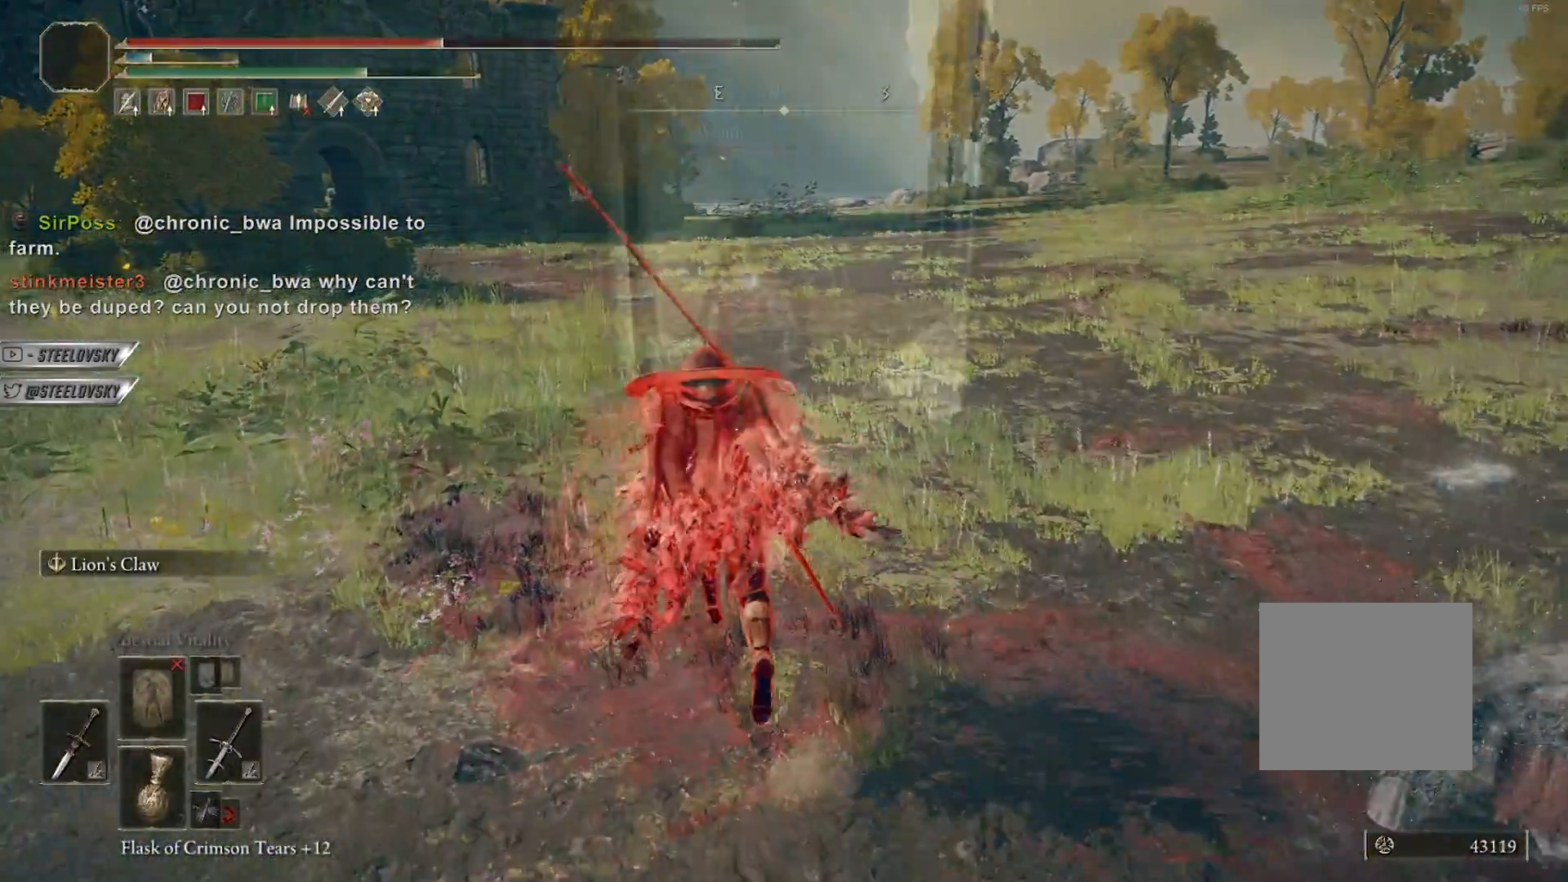
{"buttons": [], "left_stick": "up-right", "right_stick": "center", "events": [[283, "left_stick", "up-right"], [417, "CIRCLE", "up"]]}
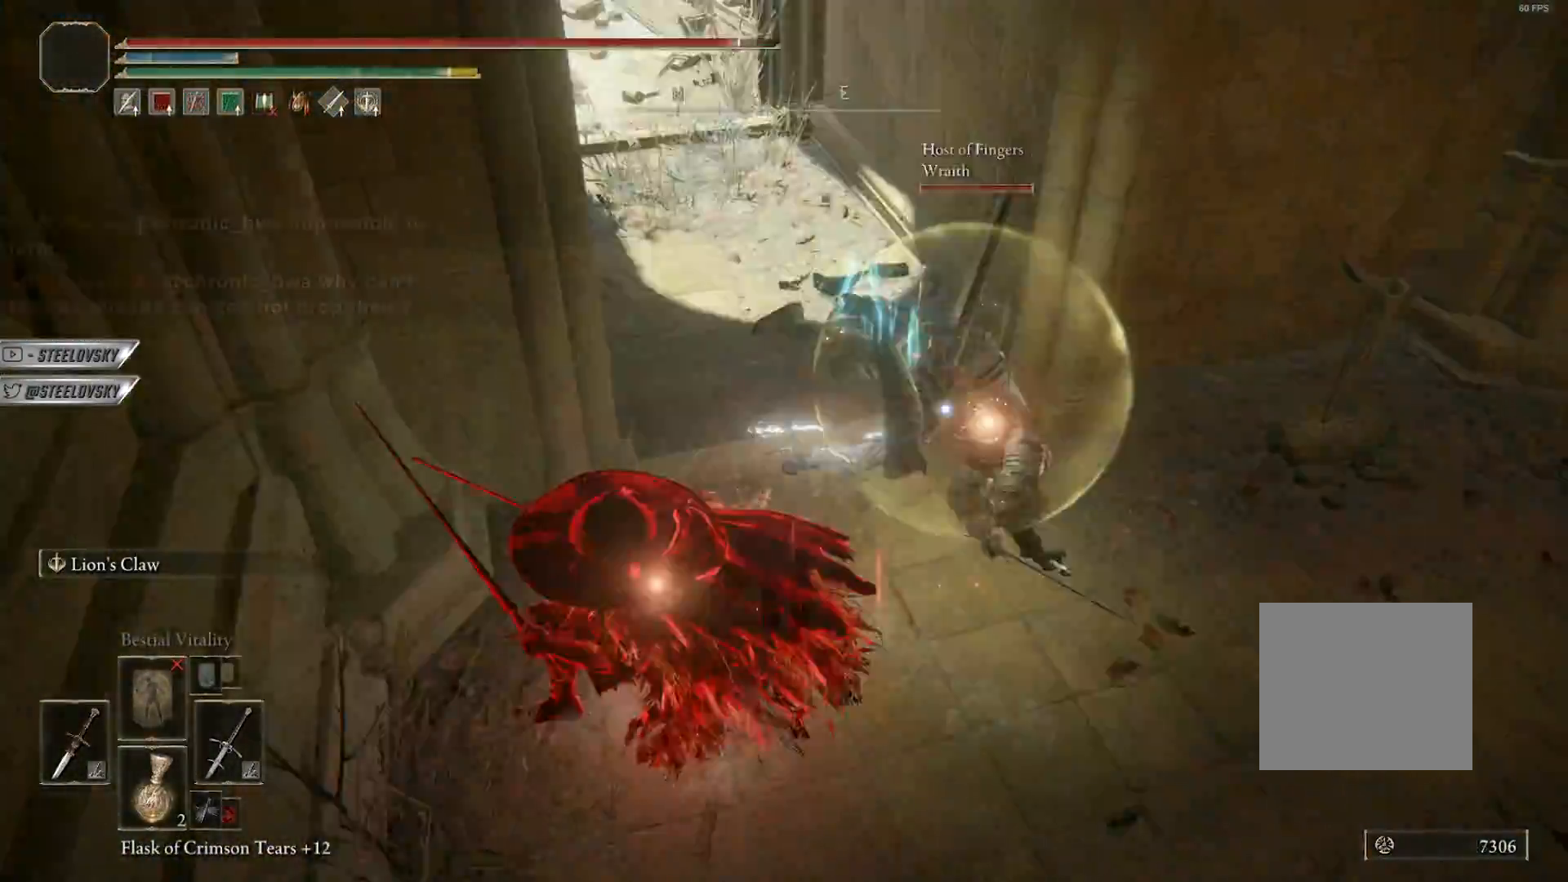
{"buttons": ["R3"], "left_stick": "up-right", "right_stick": "center", "events": [[33, "R3", "down"], [67, "right_stick", "up-right"], [83, "R1", "down"], [150, "R1", "up"], [150, "right_stick", "center"], [167, "R3", "up"], [400, "R3", "down"]]}
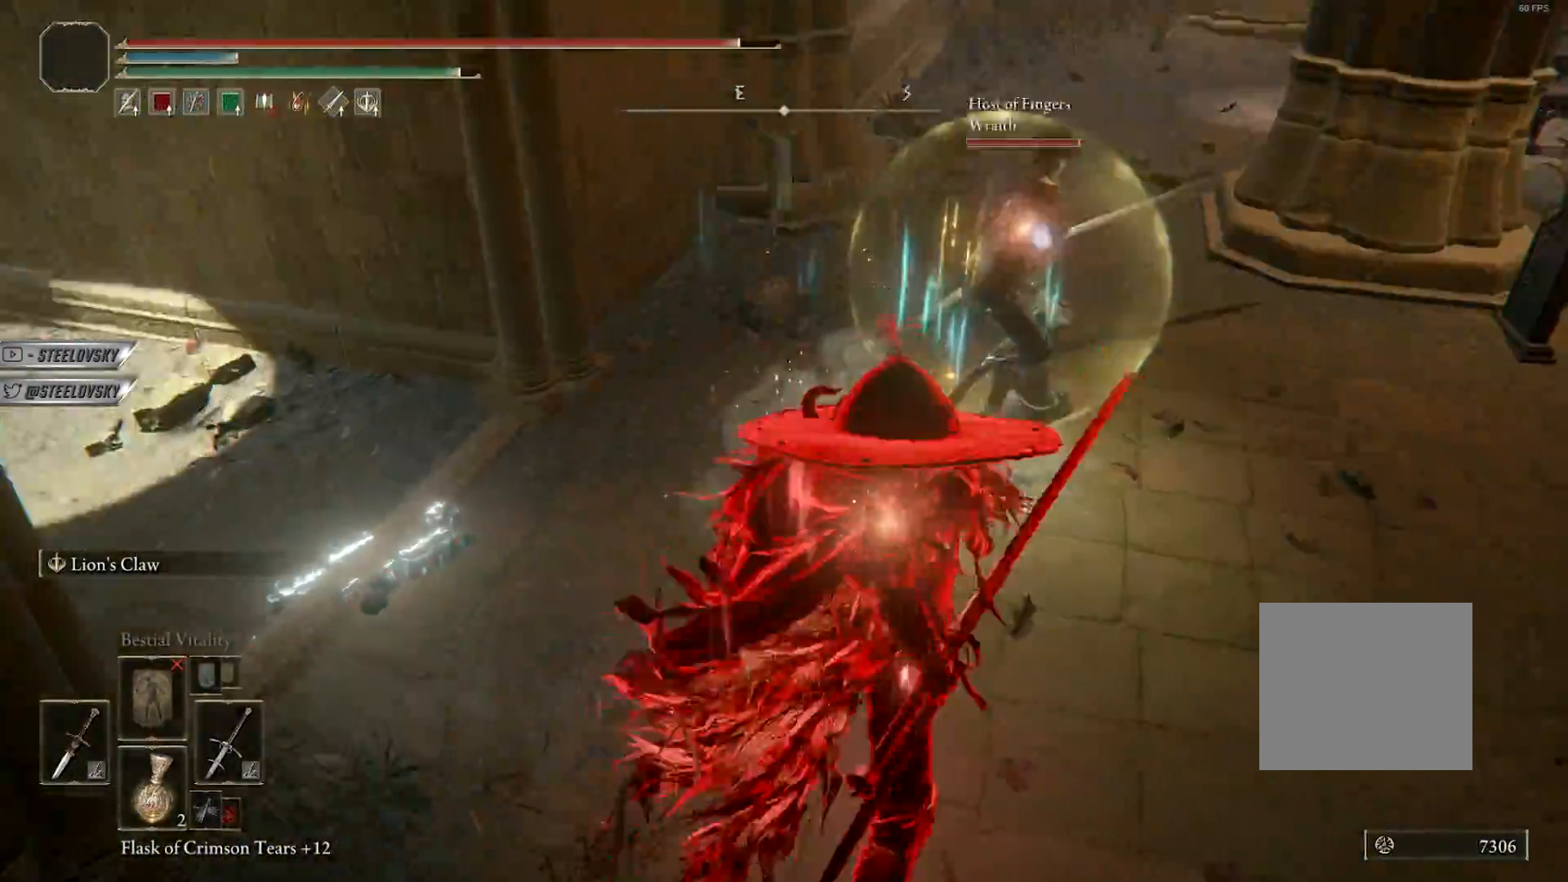
{"buttons": [], "left_stick": "up-right", "right_stick": "center", "events": [[50, "R3", "up"], [217, "R3", "down"], [317, "R3", "up"], [333, "right_stick", "left"], [500, "right_stick", "center"]]}
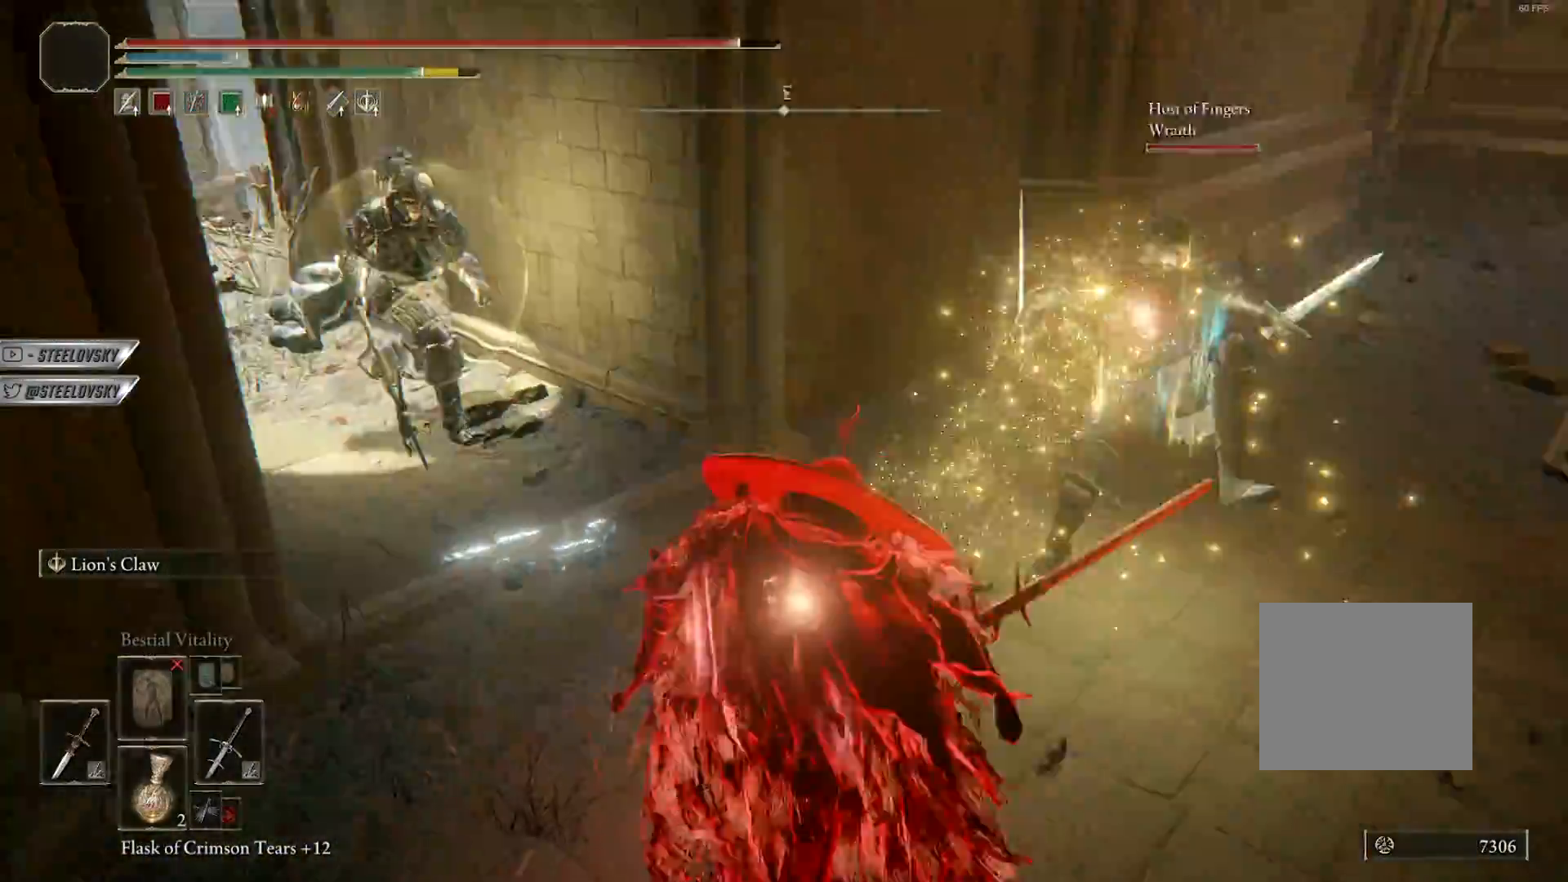
{"buttons": [], "left_stick": "down-right", "right_stick": "center", "events": [[17, "CIRCLE", "down"], [100, "CIRCLE", "up"], [217, "left_stick", "right"], [383, "left_stick", "down-right"]]}
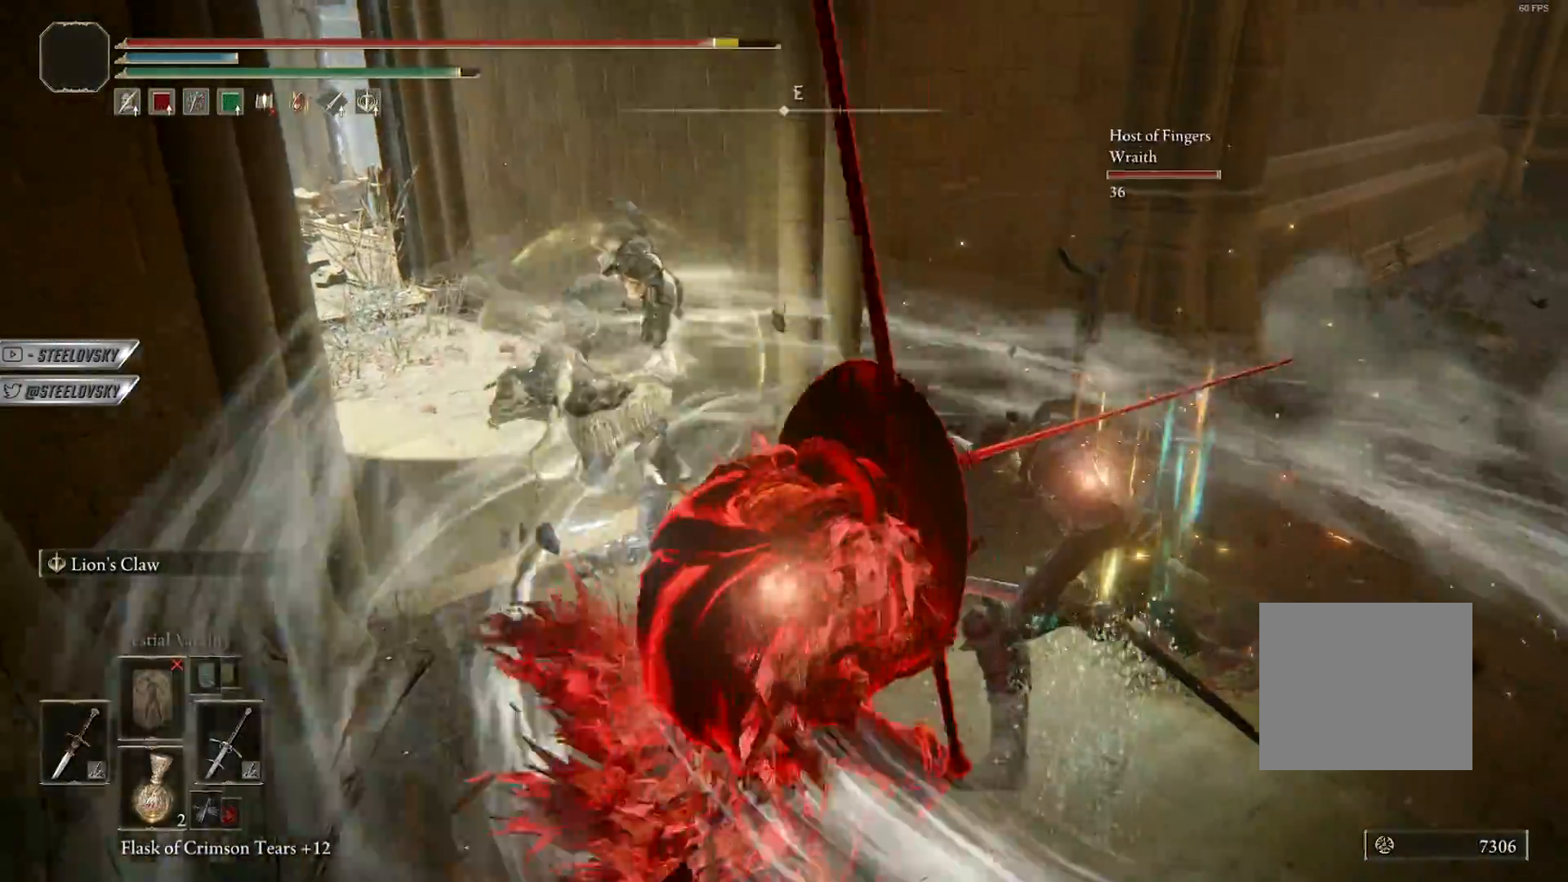
{"buttons": ["CIRCLE"], "left_stick": "down-right", "right_stick": "center", "events": [[433, "CIRCLE", "down"]]}
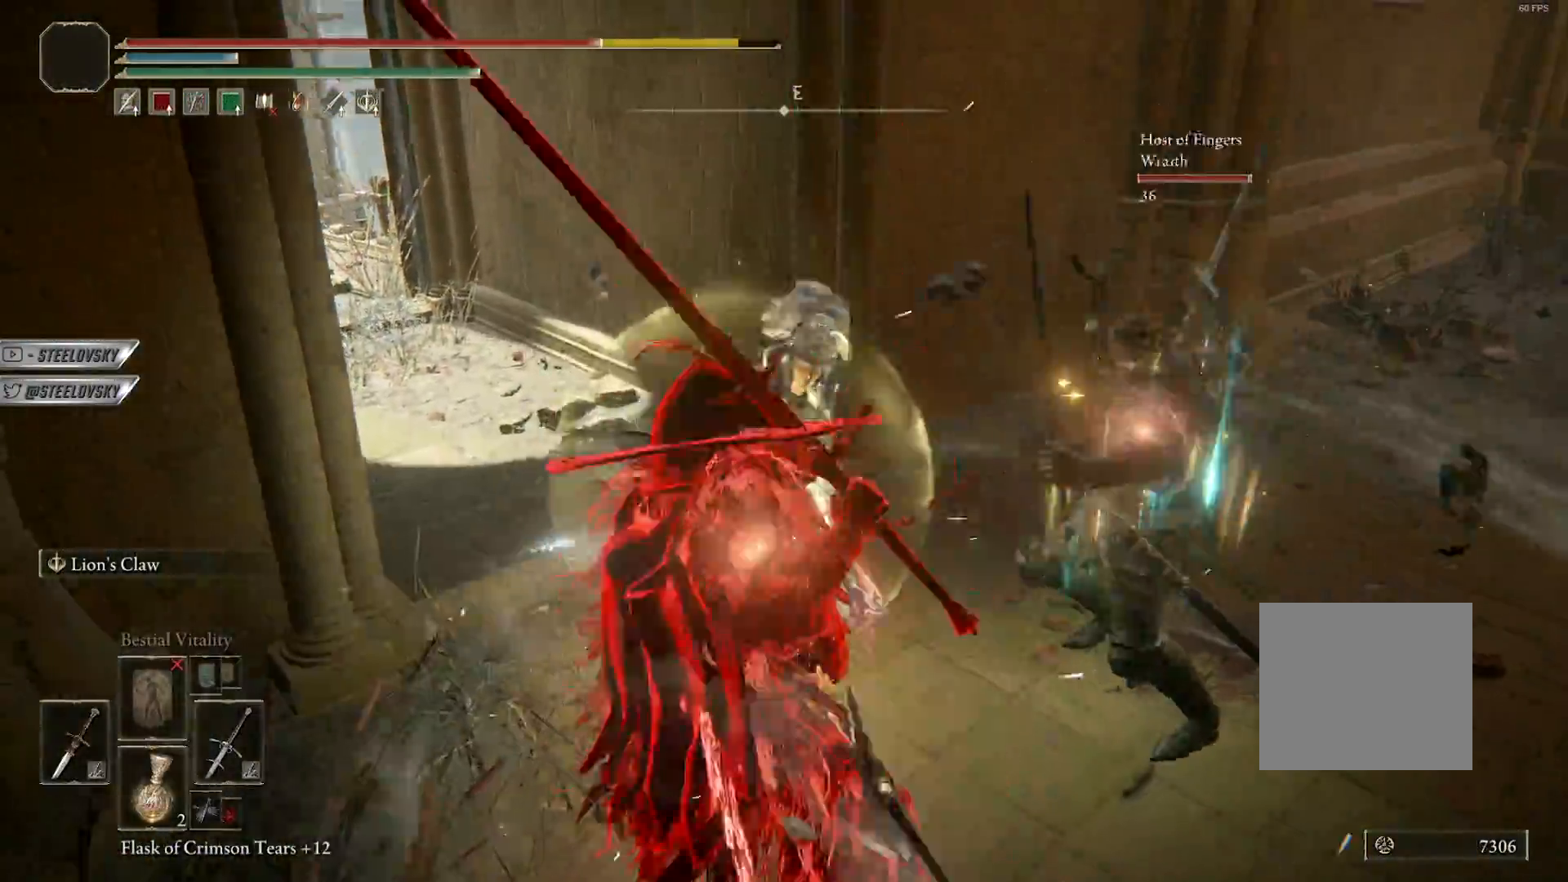
{"buttons": ["CIRCLE"], "left_stick": "down-right", "right_stick": "center", "events": [[33, "CIRCLE", "up"], [117, "CIRCLE", "down"], [217, "CIRCLE", "up"], [333, "CIRCLE", "down"], [400, "CIRCLE", "up"], [500, "CIRCLE", "down"]]}
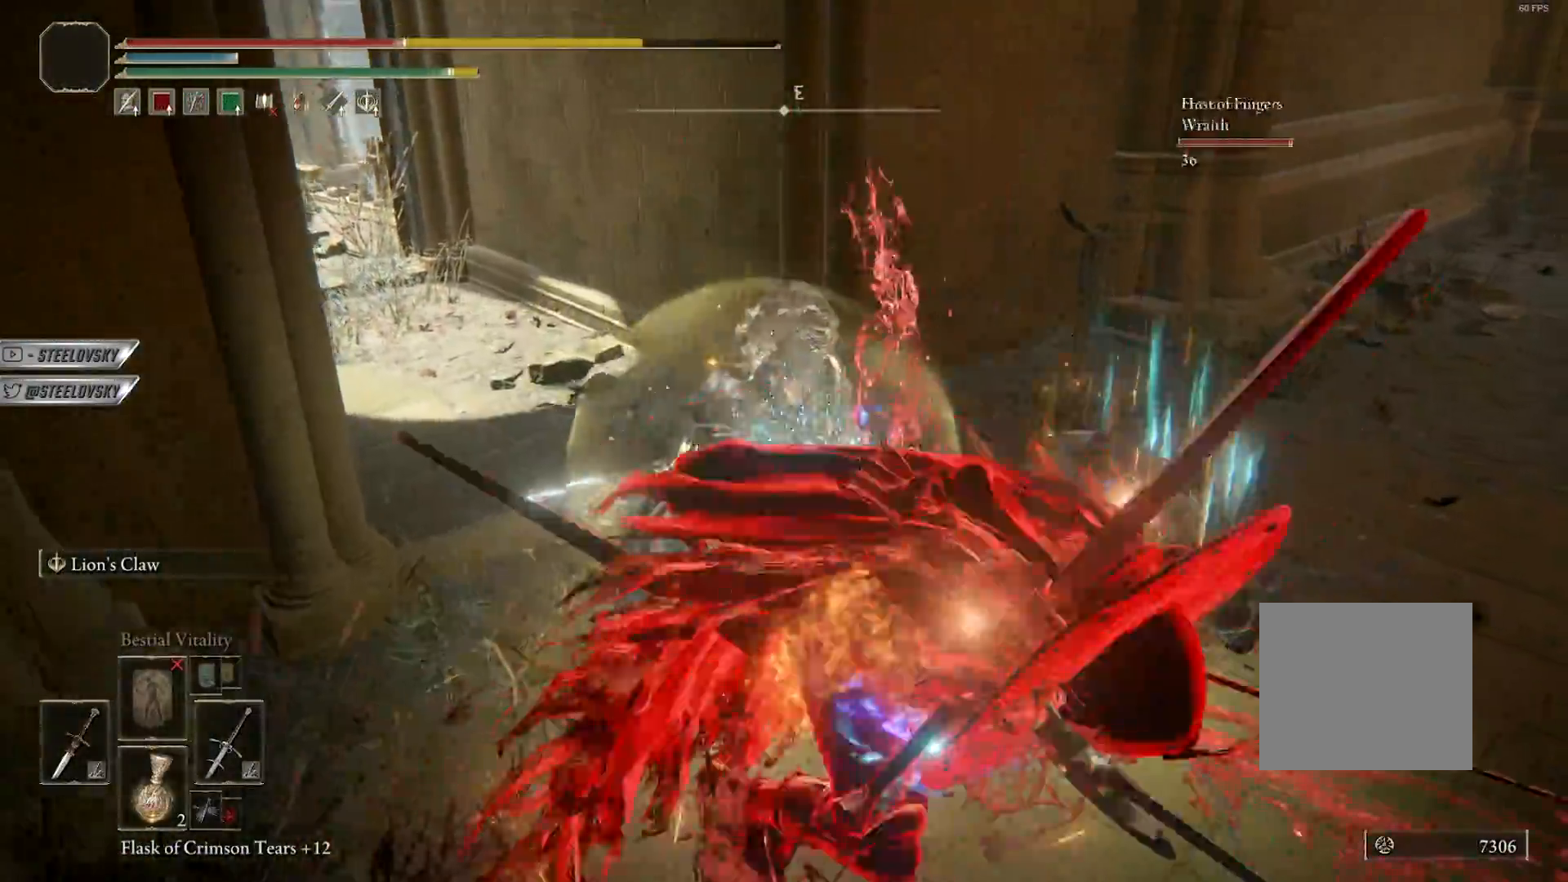
{"buttons": ["CIRCLE"], "left_stick": "down-right", "right_stick": "center", "events": [[17, "left_stick", "right"], [117, "CIRCLE", "up"], [217, "CIRCLE", "down"], [283, "right_stick", "left"], [300, "CIRCLE", "up"], [417, "right_stick", "center"], [433, "CIRCLE", "down"], [483, "left_stick", "down-right"]]}
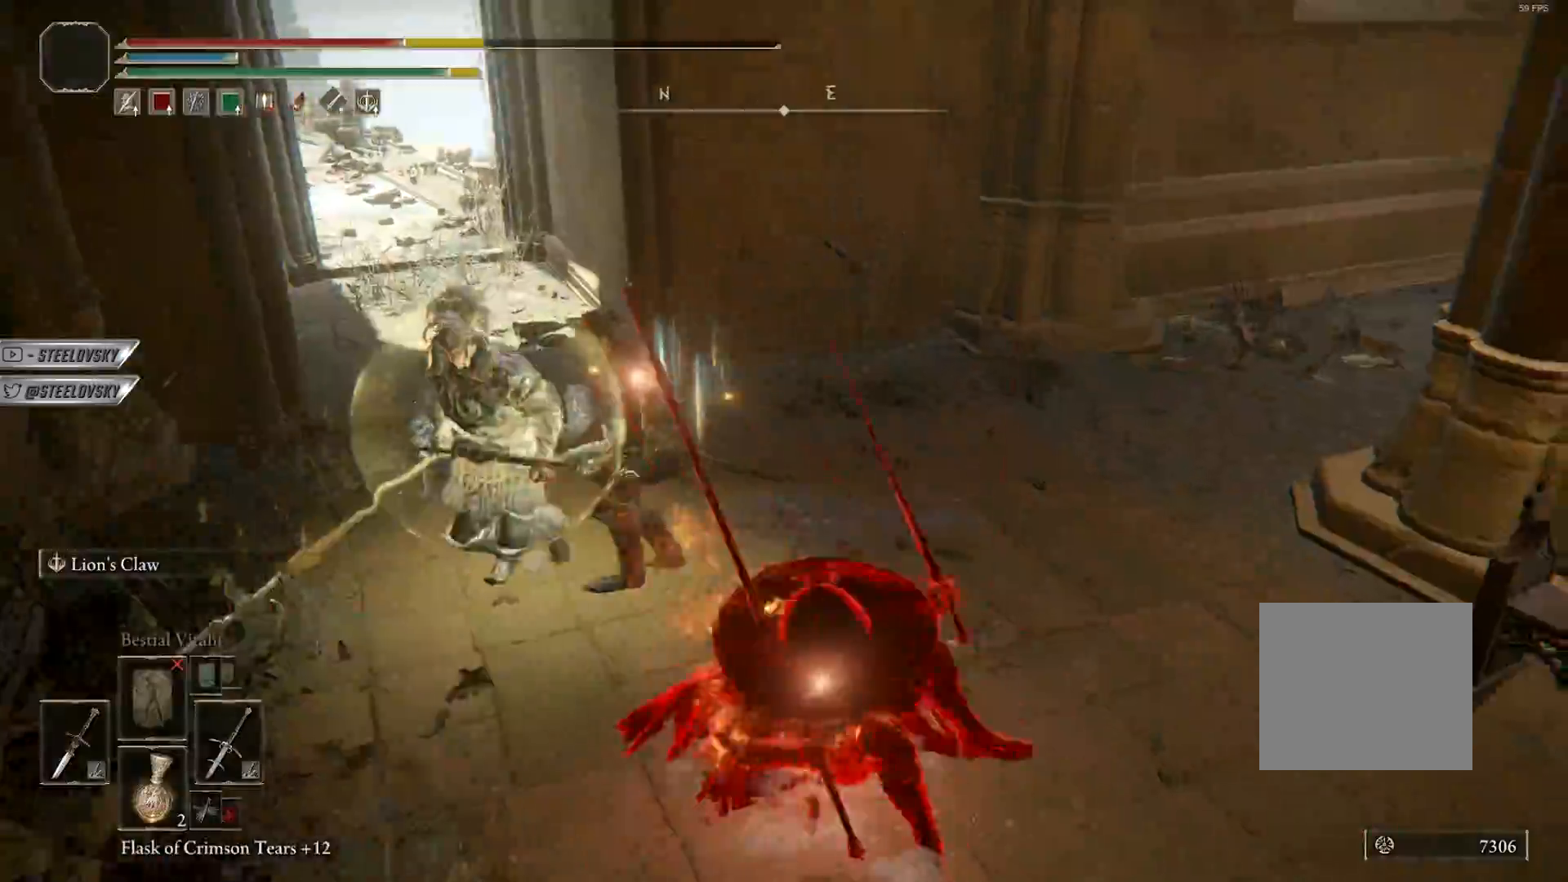
{"buttons": [], "left_stick": "down", "right_stick": "left", "events": [[17, "right_stick", "left"], [33, "CIRCLE", "up"], [100, "CIRCLE", "down"], [183, "right_stick", "center"], [217, "CIRCLE", "up"], [300, "right_stick", "left"], [500, "left_stick", "down"]]}
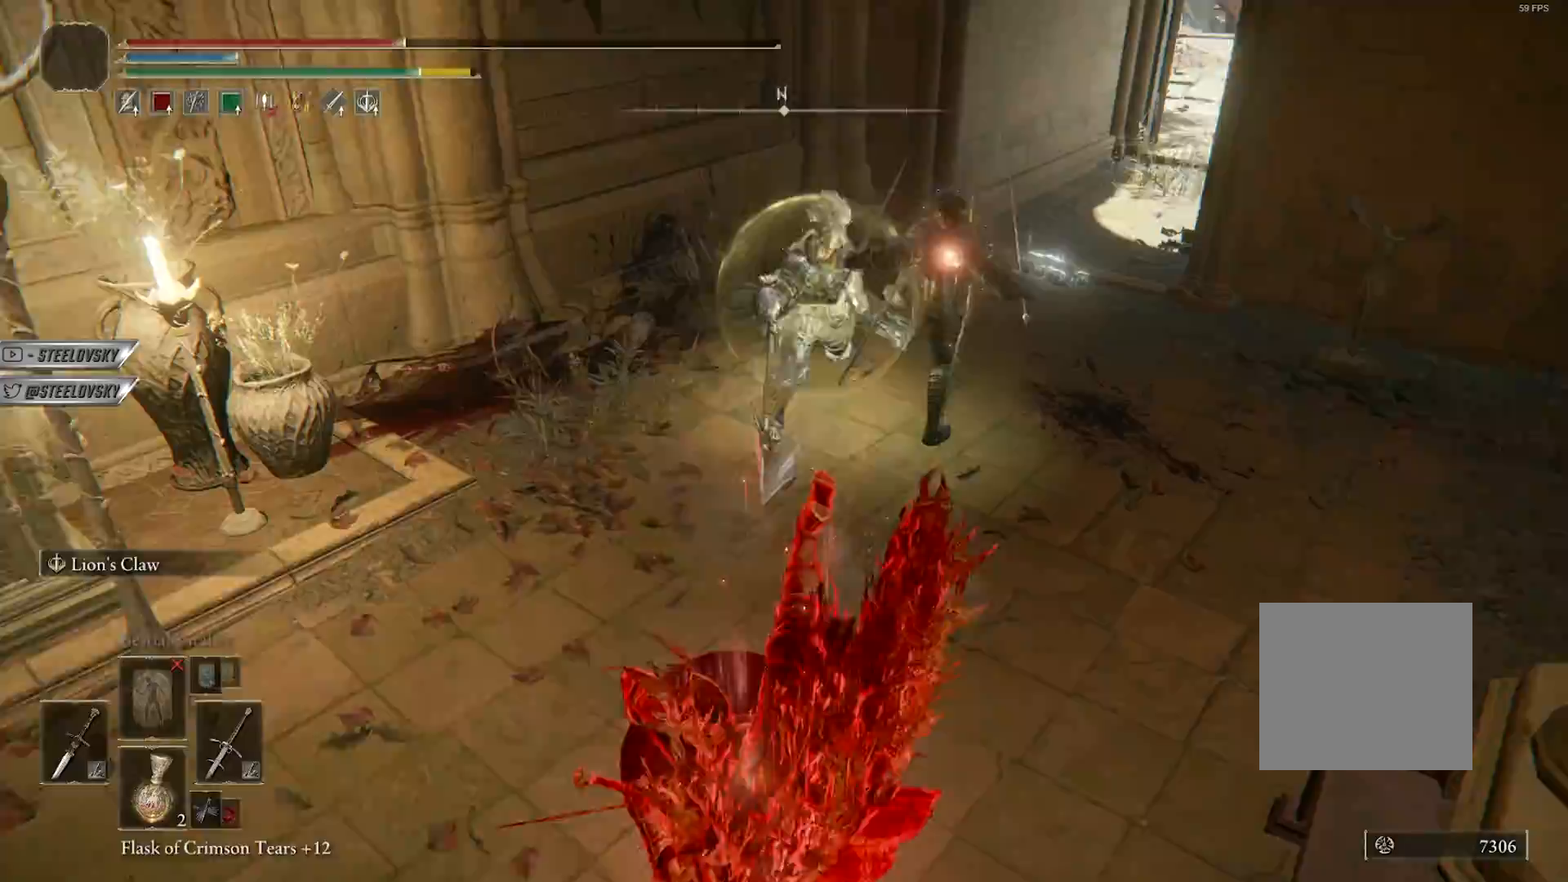
{"buttons": [], "left_stick": "up", "right_stick": "center", "events": [[17, "right_stick", "center"], [167, "L2", "down"], [183, "left_stick", "up"], [300, "L2", "up"]]}
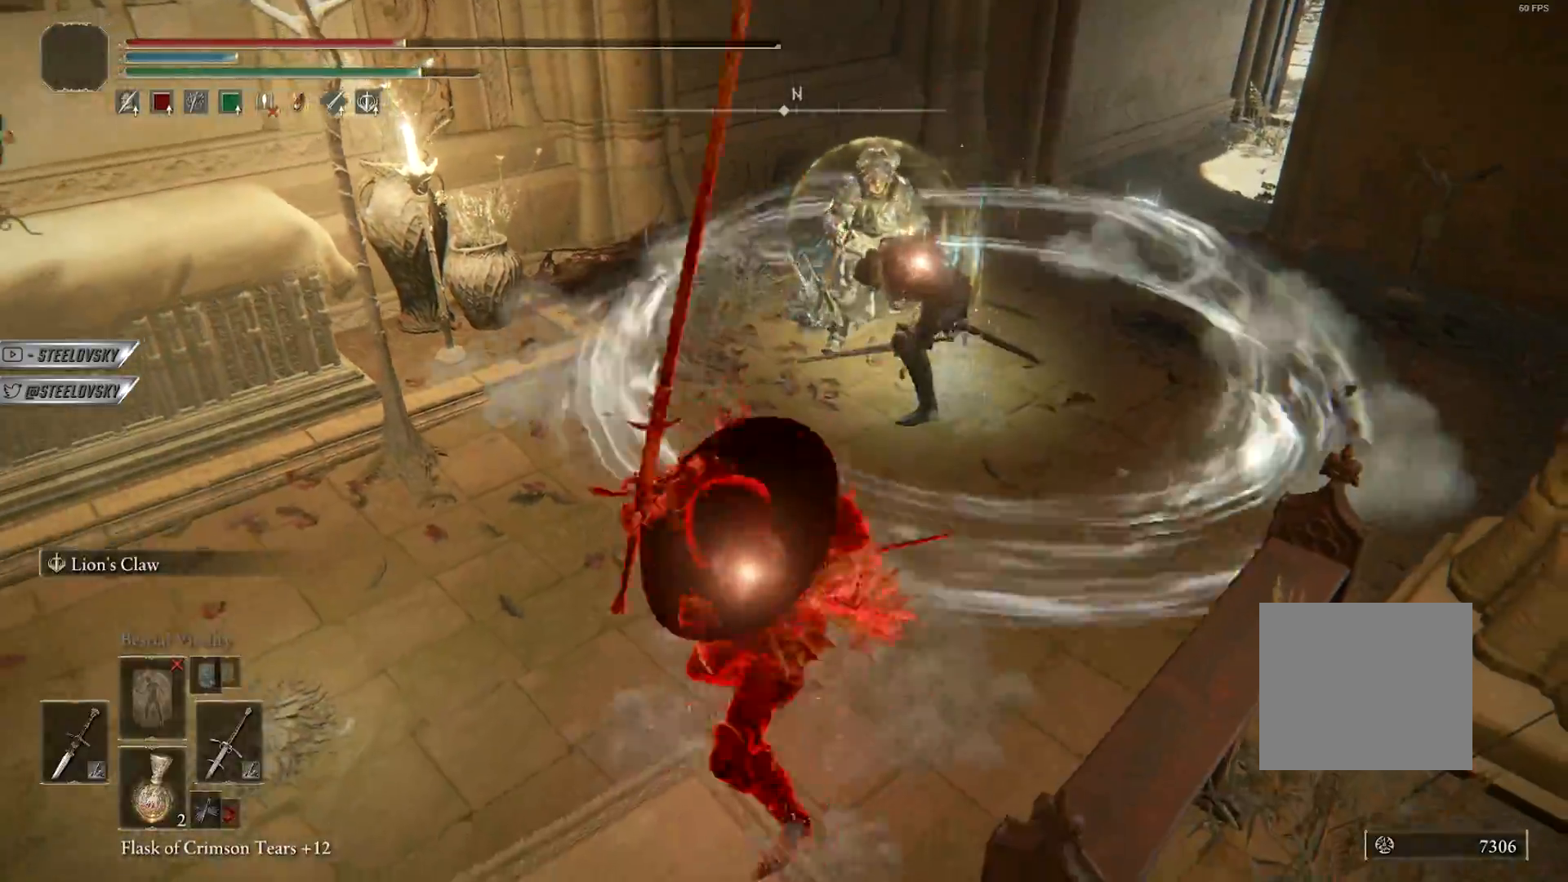
{"buttons": [], "left_stick": "up", "right_stick": "center", "events": []}
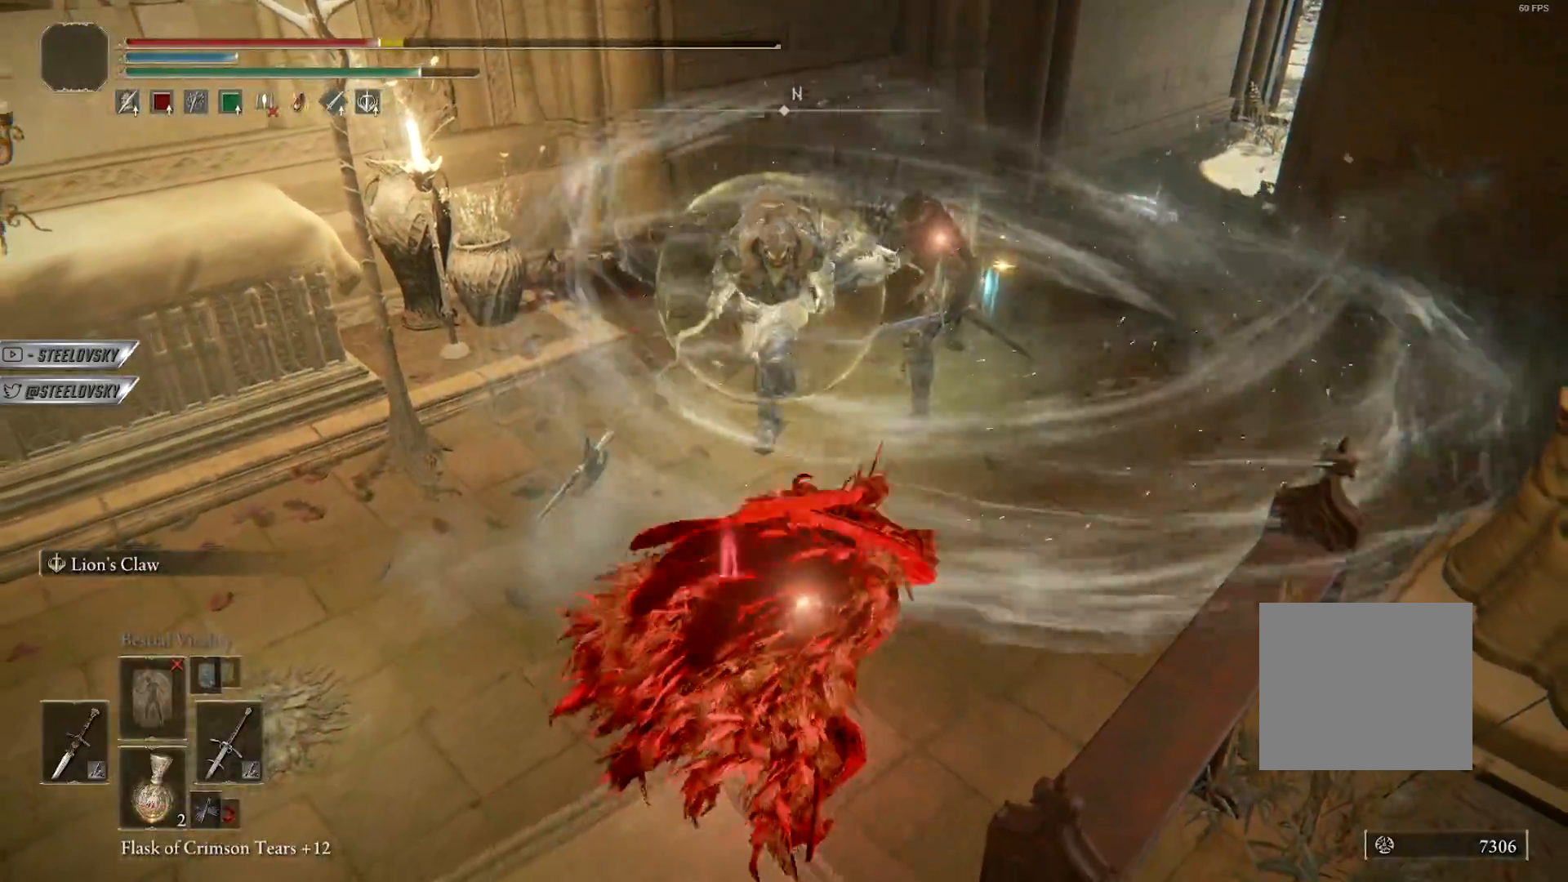
{"buttons": [], "left_stick": "down-right", "right_stick": "right", "events": [[83, "R3", "down"], [217, "R3", "up"], [250, "left_stick", "up-right"], [350, "R3", "down"], [367, "left_stick", "right"], [367, "right_stick", "up"], [467, "R3", "up"], [467, "left_stick", "down-right"], [483, "right_stick", "right"]]}
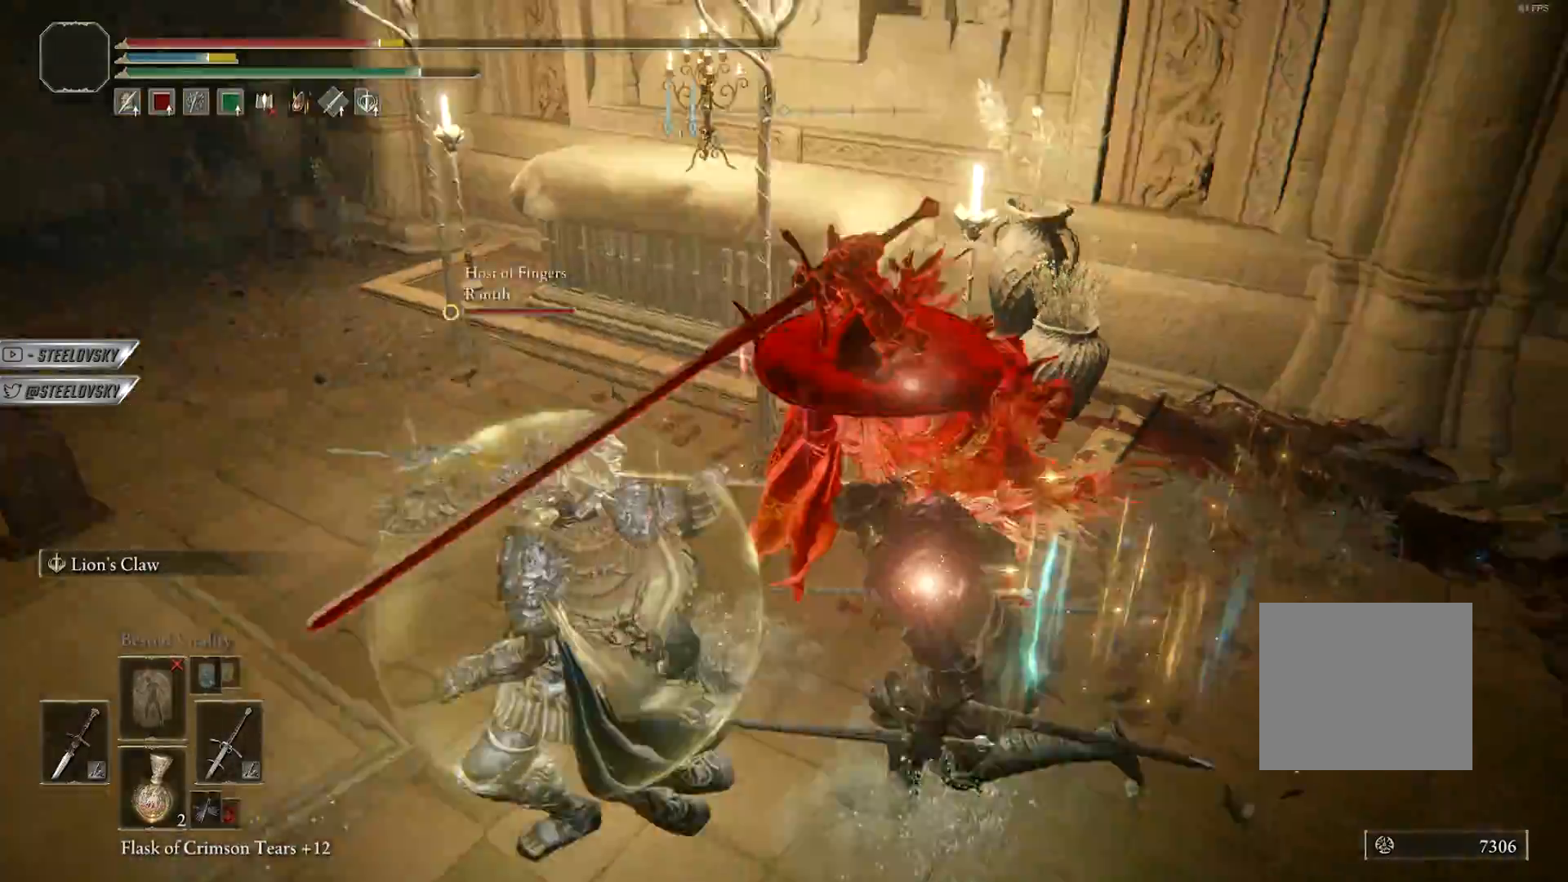
{"buttons": ["R3"], "left_stick": "up-right", "right_stick": "right", "events": [[233, "right_stick", "center"], [300, "left_stick", "right"], [400, "R3", "down"], [467, "left_stick", "up-right"], [483, "right_stick", "right"]]}
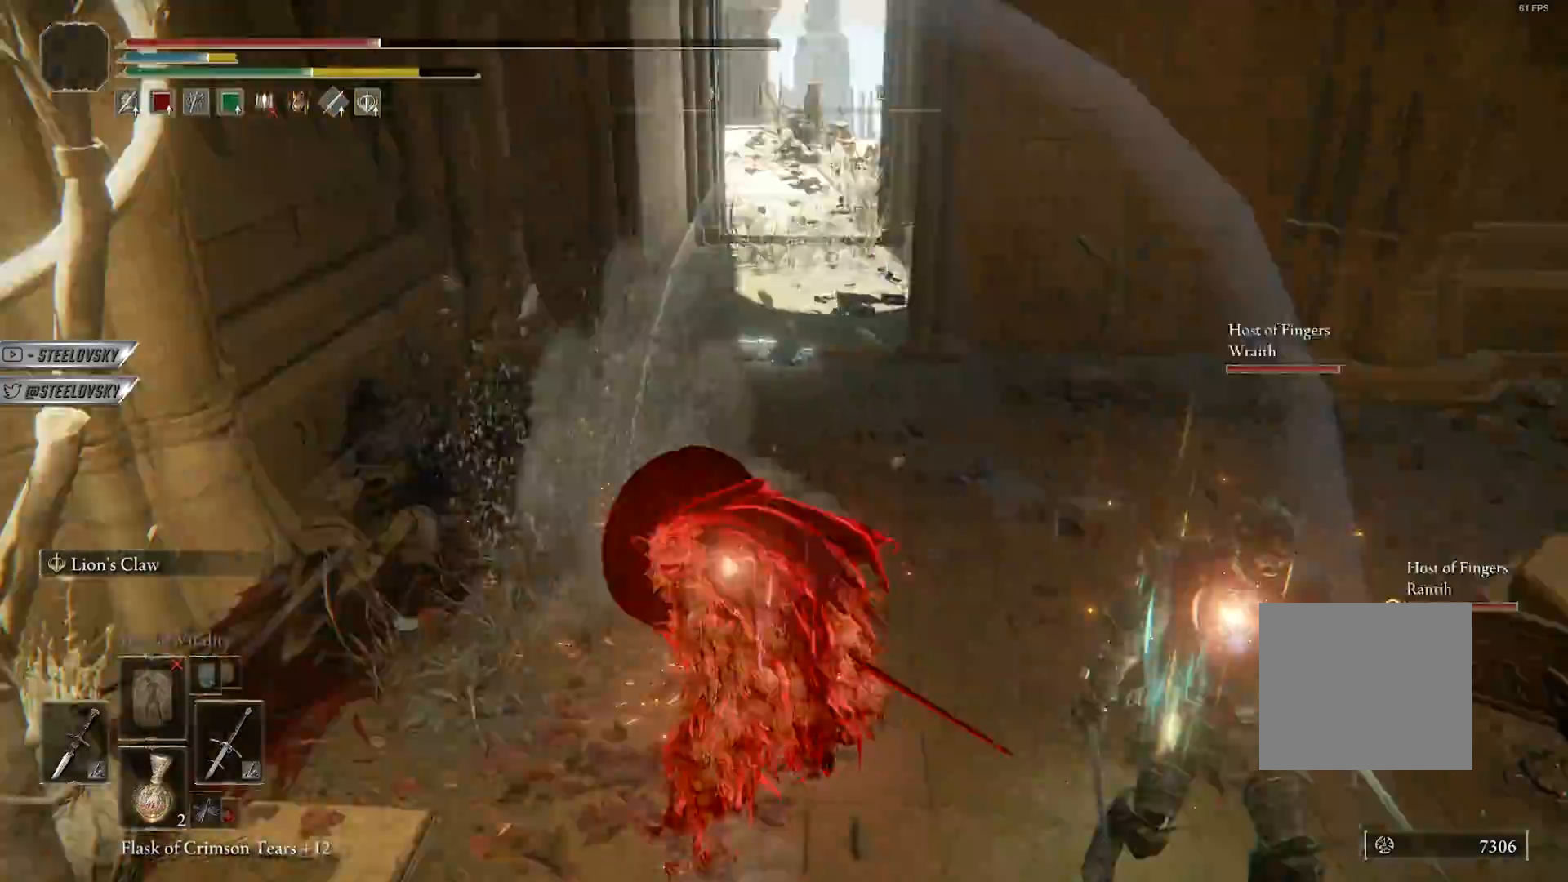
{"buttons": [], "left_stick": "down-left", "right_stick": "center", "events": [[33, "R3", "up"], [117, "right_stick", "center"], [167, "CIRCLE", "down"], [217, "left_stick", "up-left"], [267, "left_stick", "left"], [283, "CIRCLE", "up"], [367, "CIRCLE", "down"], [383, "left_stick", "down-left"], [467, "CIRCLE", "up"]]}
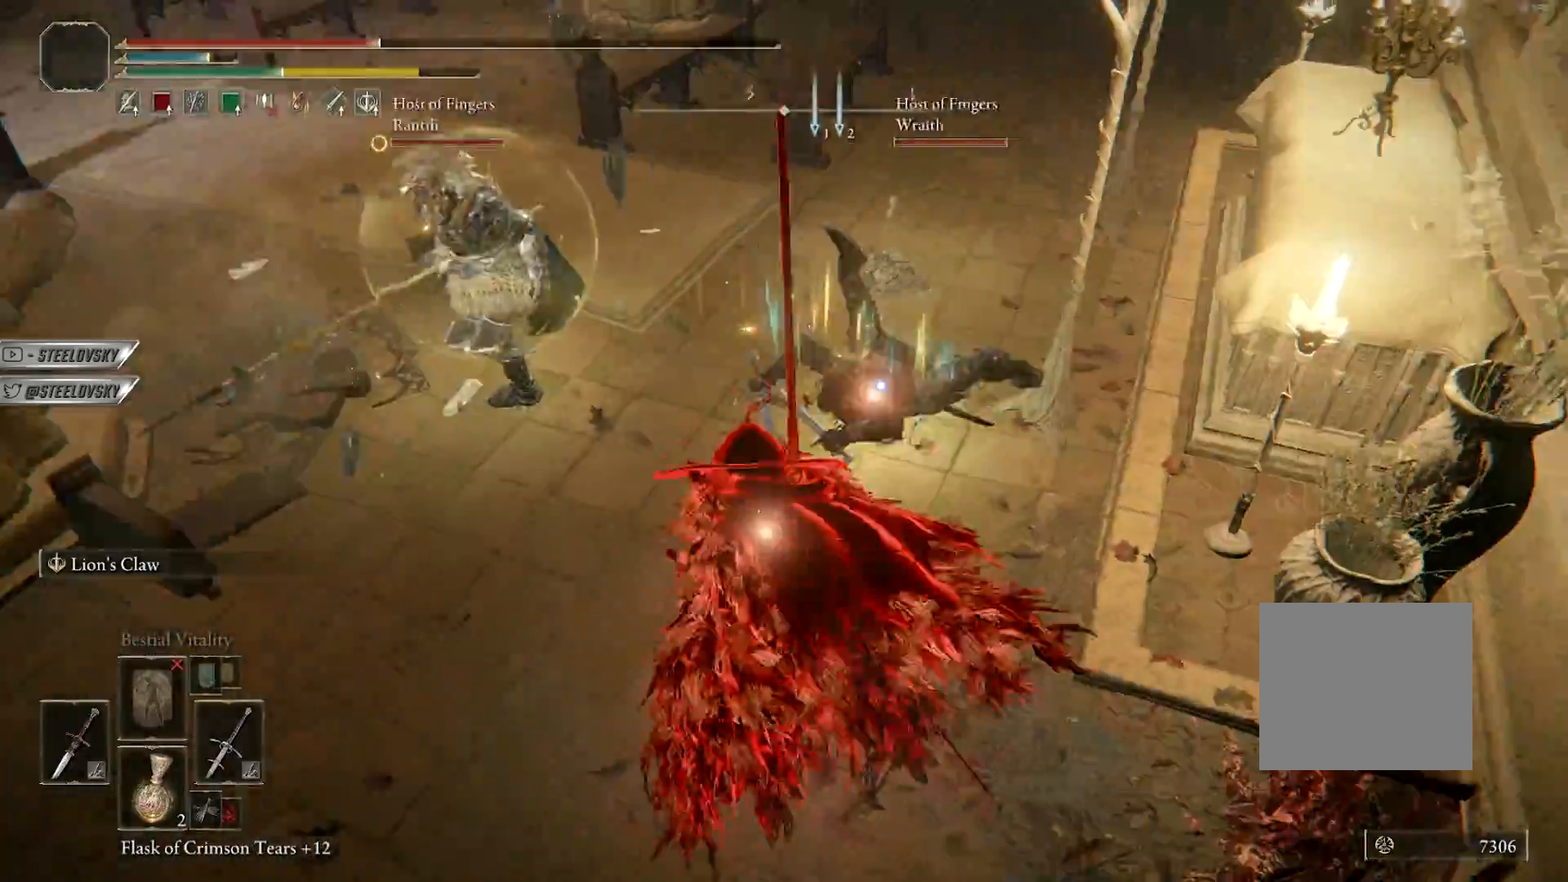
{"buttons": ["CIRCLE"], "left_stick": "down-right", "right_stick": "center", "events": [[67, "CIRCLE", "down"], [150, "CIRCLE", "up"], [217, "left_stick", "down"], [250, "CIRCLE", "down"], [317, "R3", "down"], [367, "CIRCLE", "up"], [417, "left_stick", "down-right"], [433, "R3", "up"], [500, "CIRCLE", "down"]]}
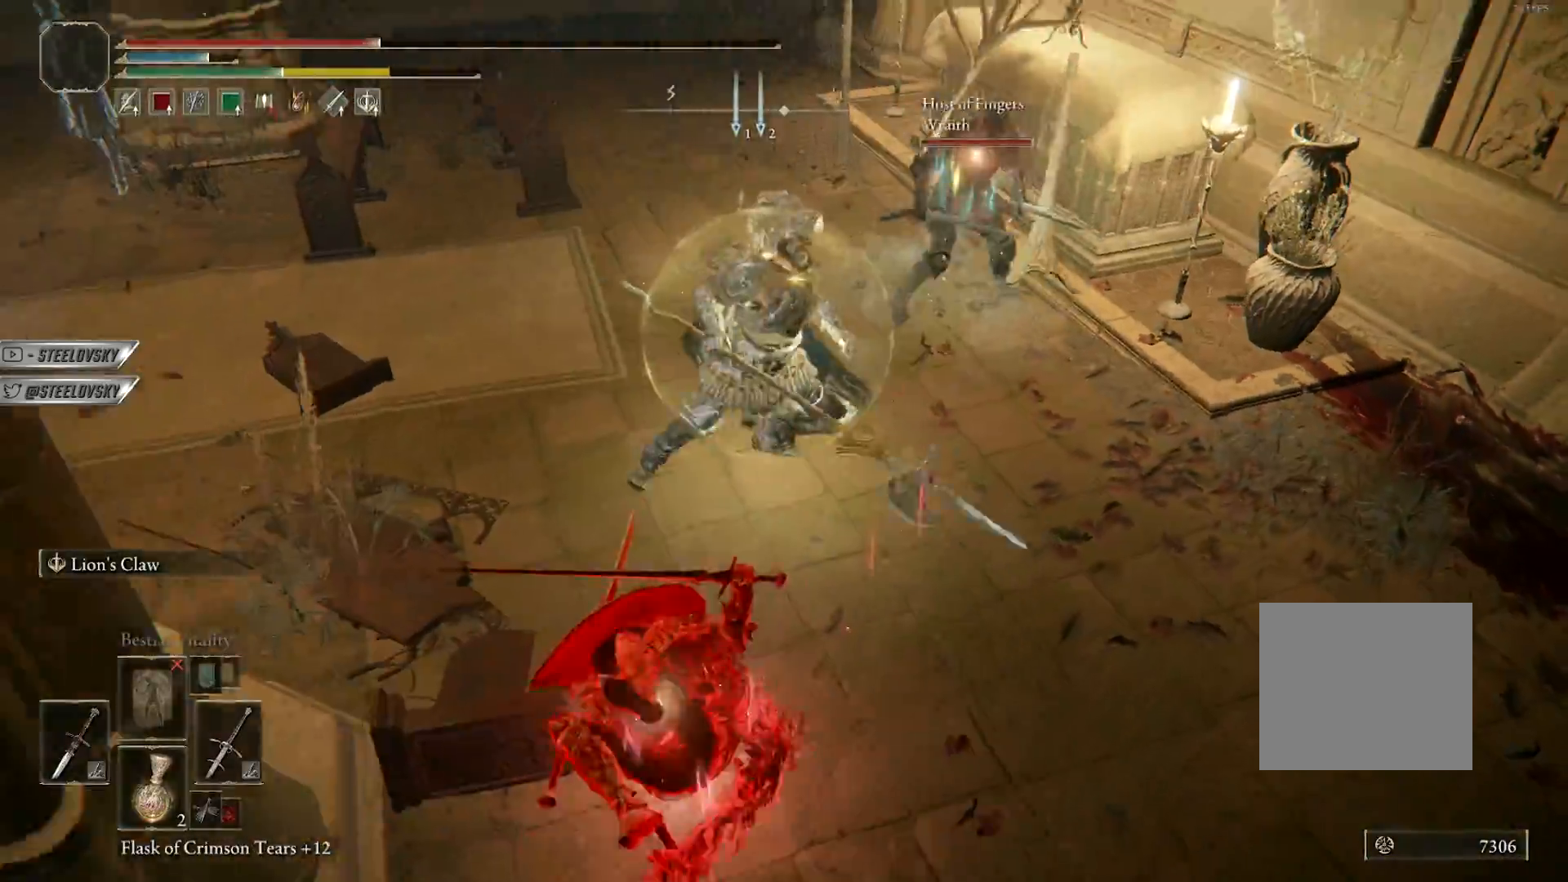
{"buttons": [], "left_stick": "down-right", "right_stick": "left", "events": [[117, "CIRCLE", "up"], [200, "CIRCLE", "down"], [333, "CIRCLE", "up"], [483, "right_stick", "left"]]}
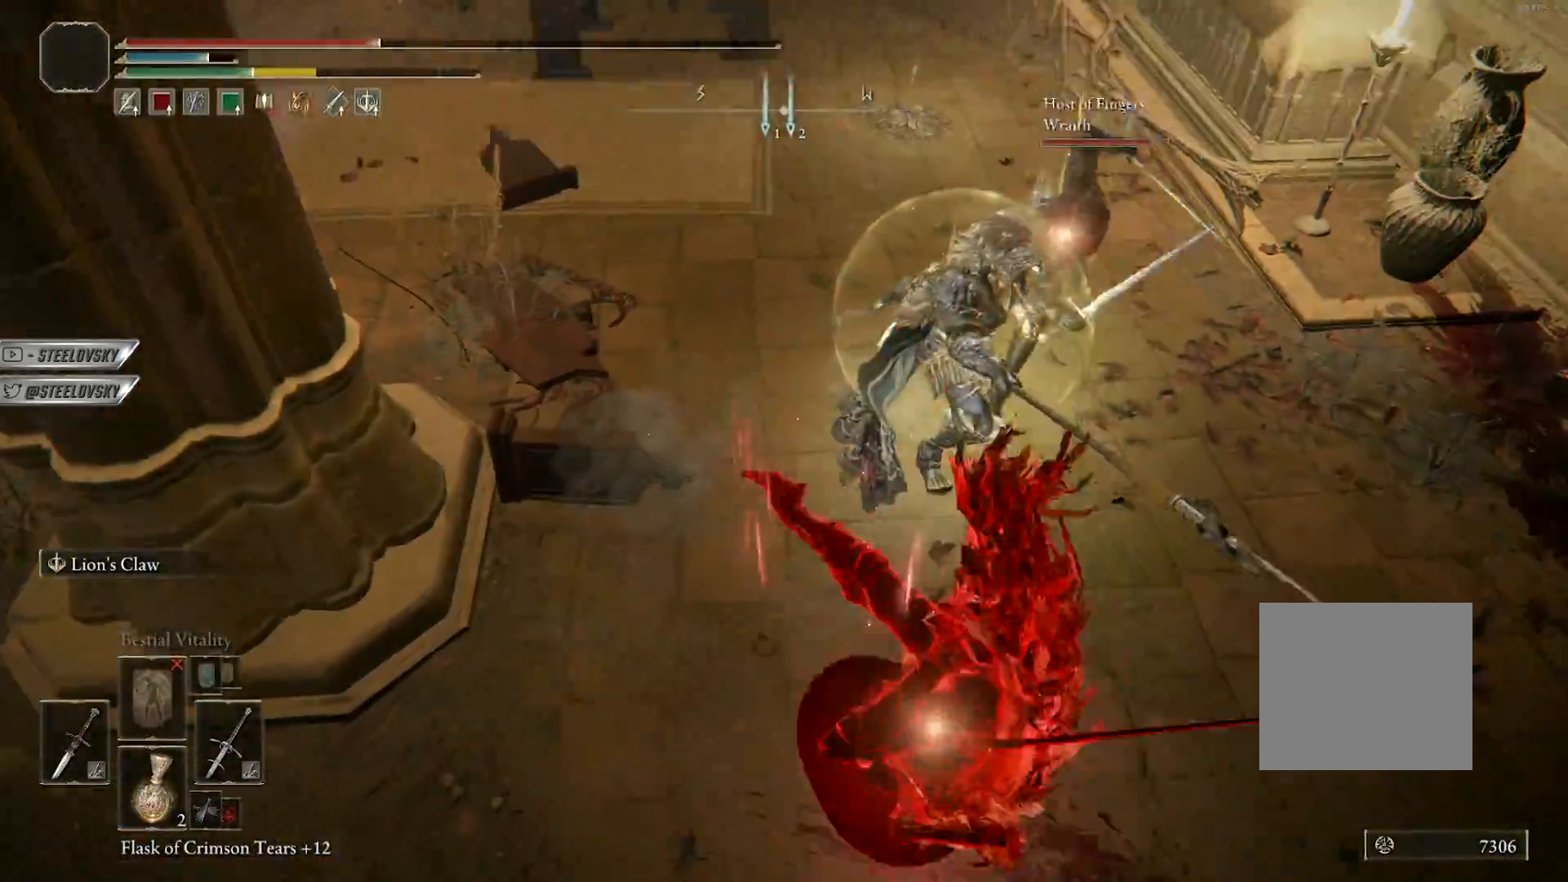
{"buttons": [], "left_stick": "down", "right_stick": "up-left", "events": [[117, "CIRCLE", "down"], [233, "CIRCLE", "up"], [233, "right_stick", "center"], [300, "right_stick", "left"], [350, "CIRCLE", "down"], [367, "left_stick", "down"], [417, "CIRCLE", "up"], [433, "right_stick", "up-left"]]}
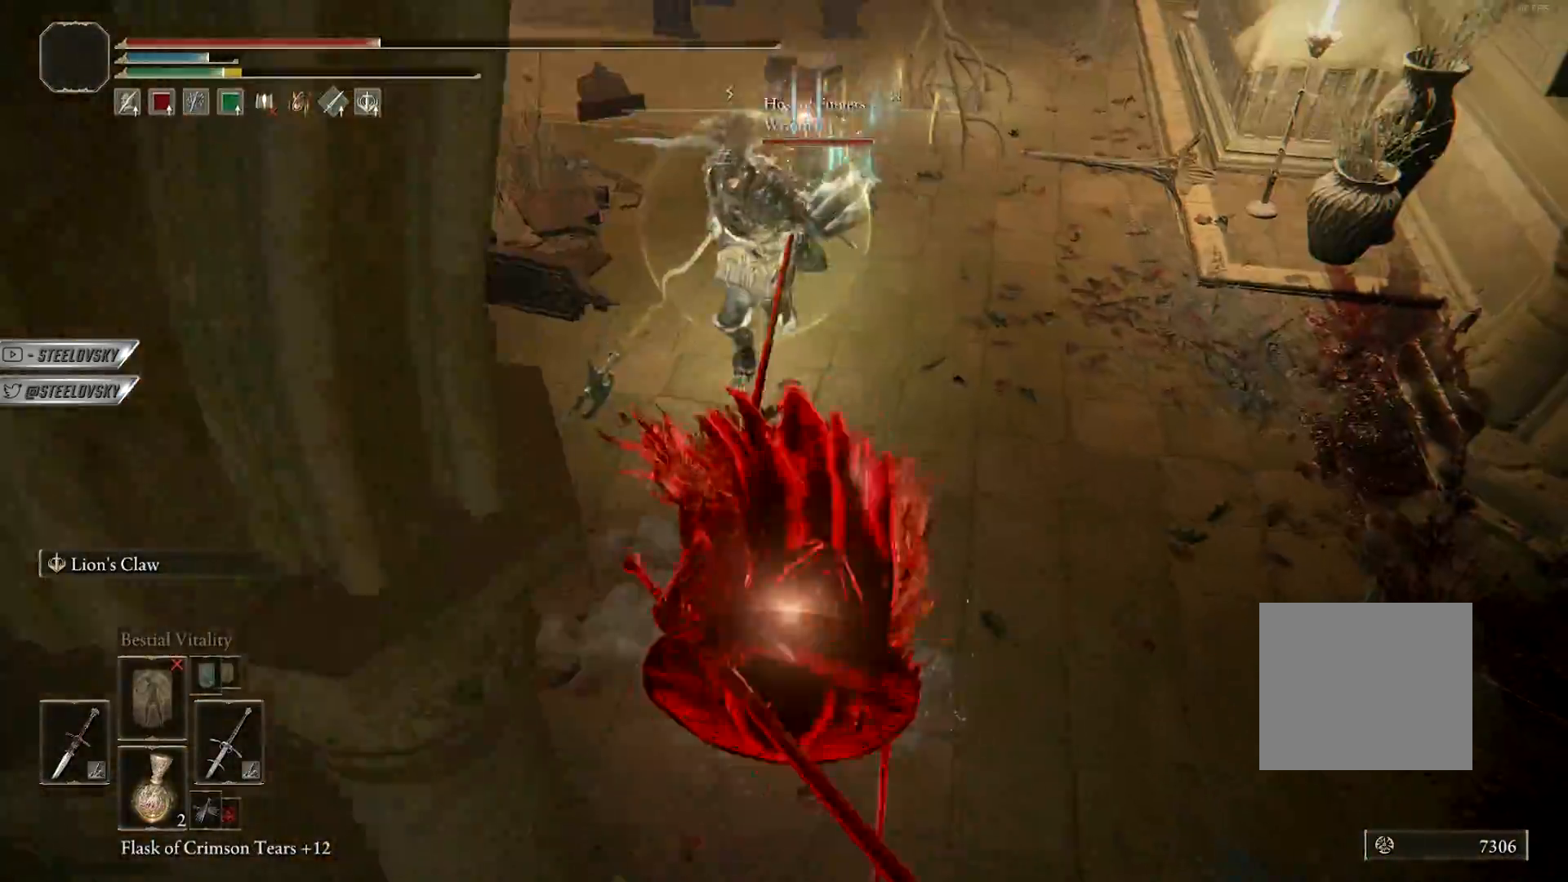
{"buttons": [], "left_stick": "down", "right_stick": "center", "events": [[167, "right_stick", "center"]]}
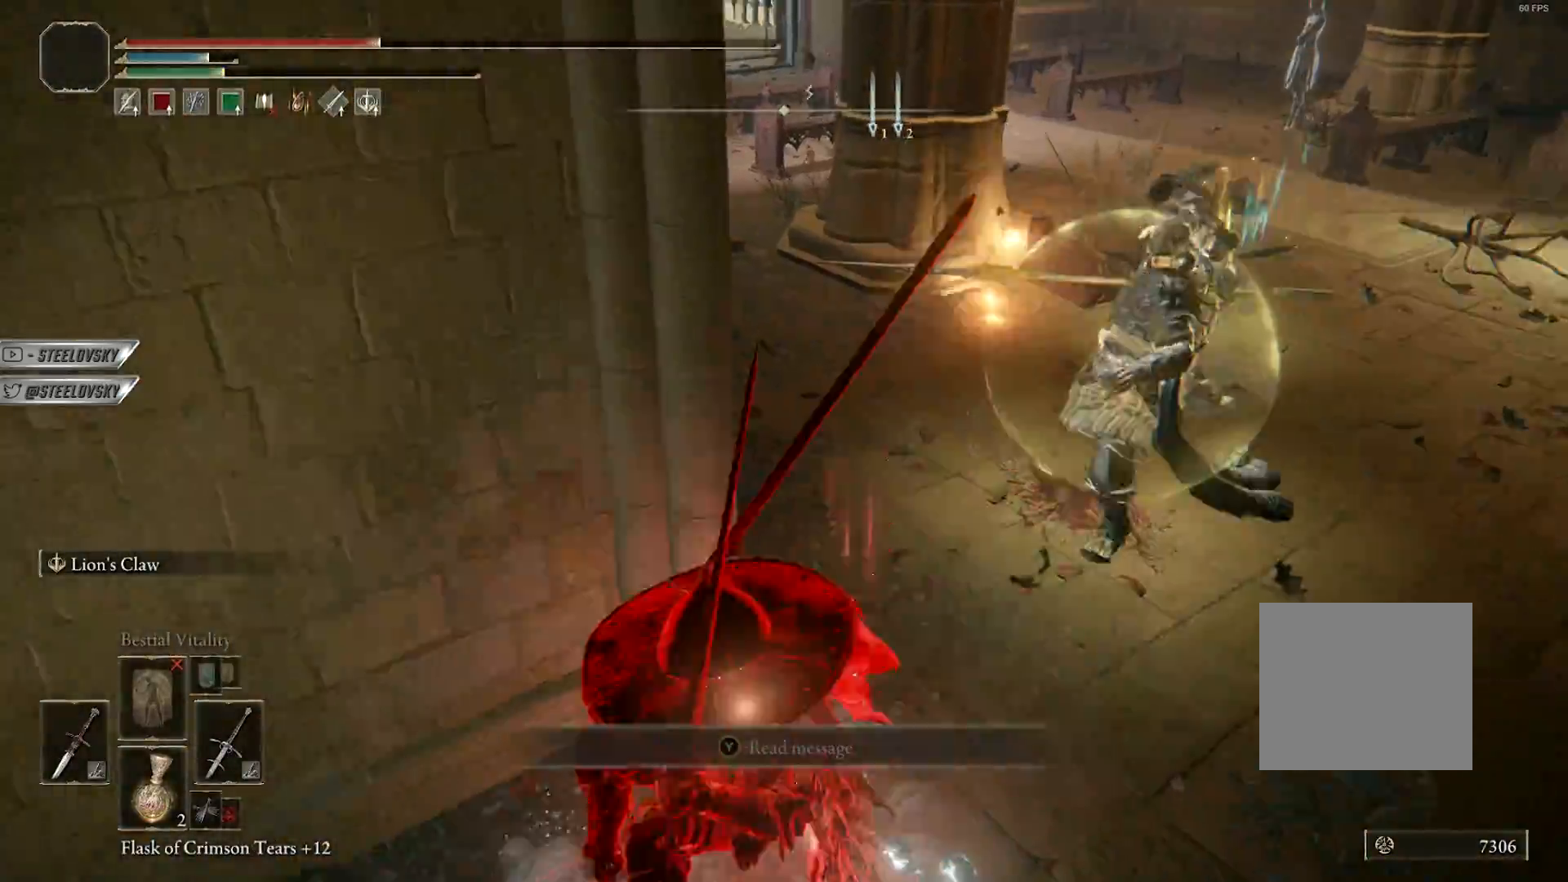
{"buttons": [], "left_stick": "down-left", "right_stick": "right", "events": [[33, "CIRCLE", "down"], [33, "left_stick", "down-left"], [100, "CIRCLE", "up"], [217, "right_stick", "right"]]}
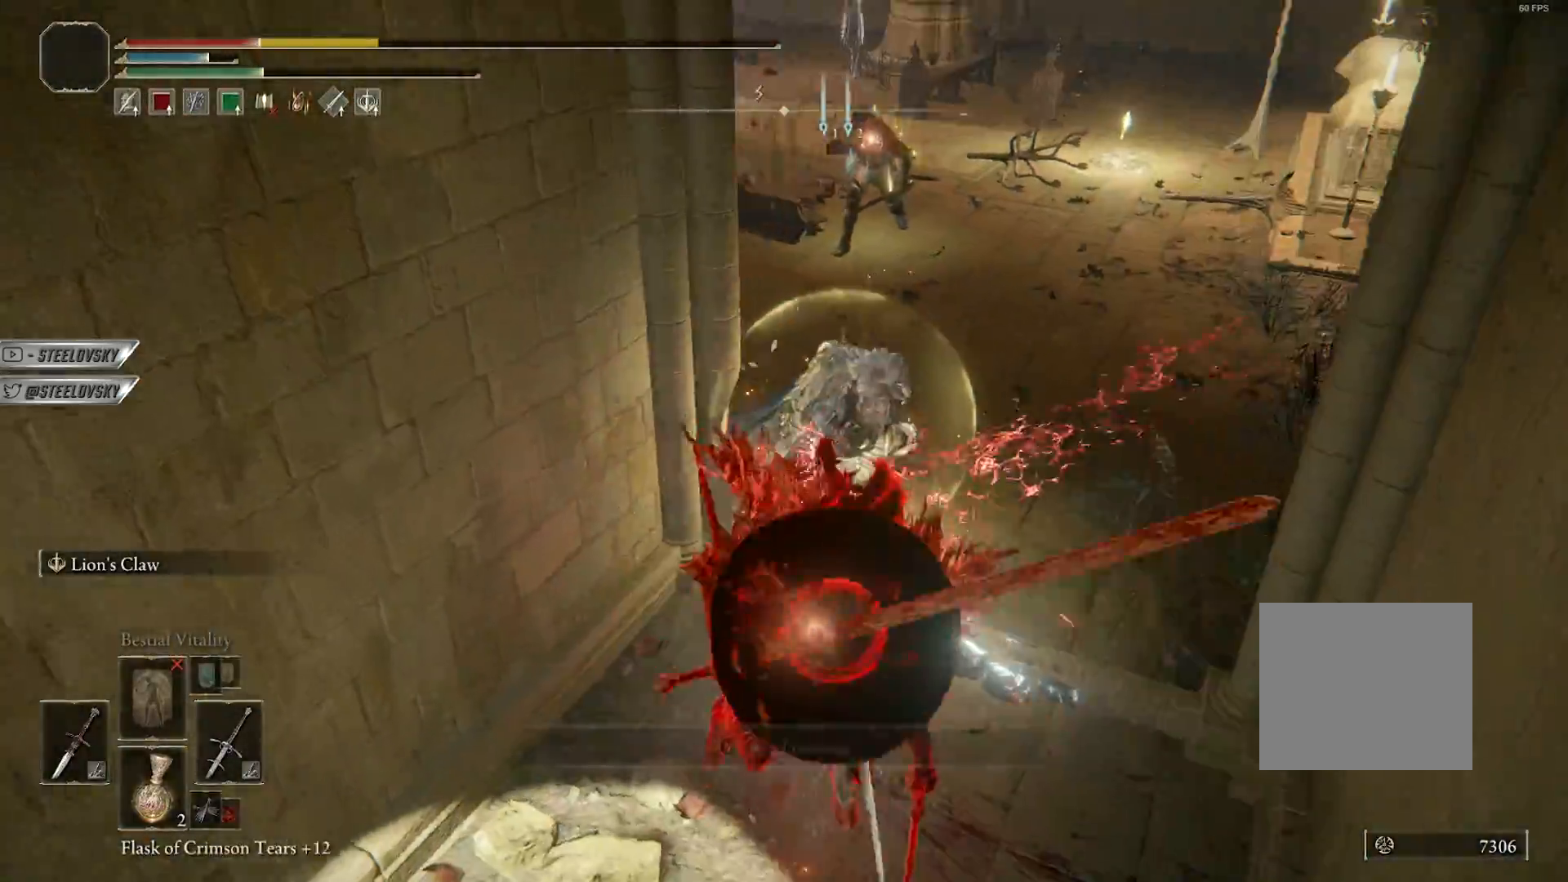
{"buttons": [], "left_stick": "down-left", "right_stick": "center", "events": [[17, "right_stick", "center"]]}
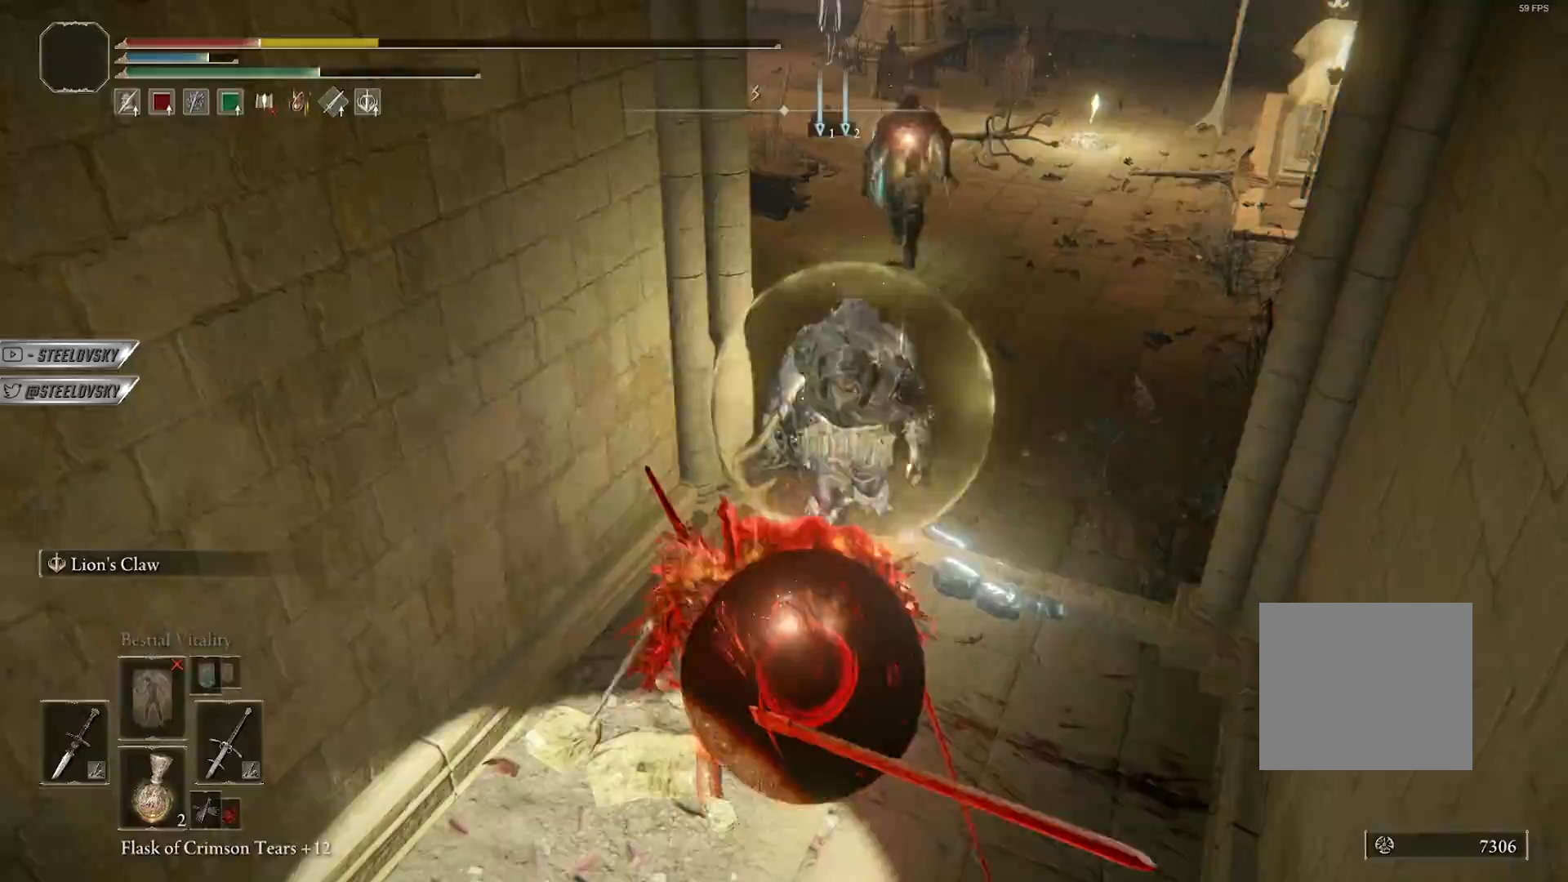
{"buttons": ["CIRCLE"], "left_stick": "down-left", "right_stick": "center", "events": [[450, "CIRCLE", "down"]]}
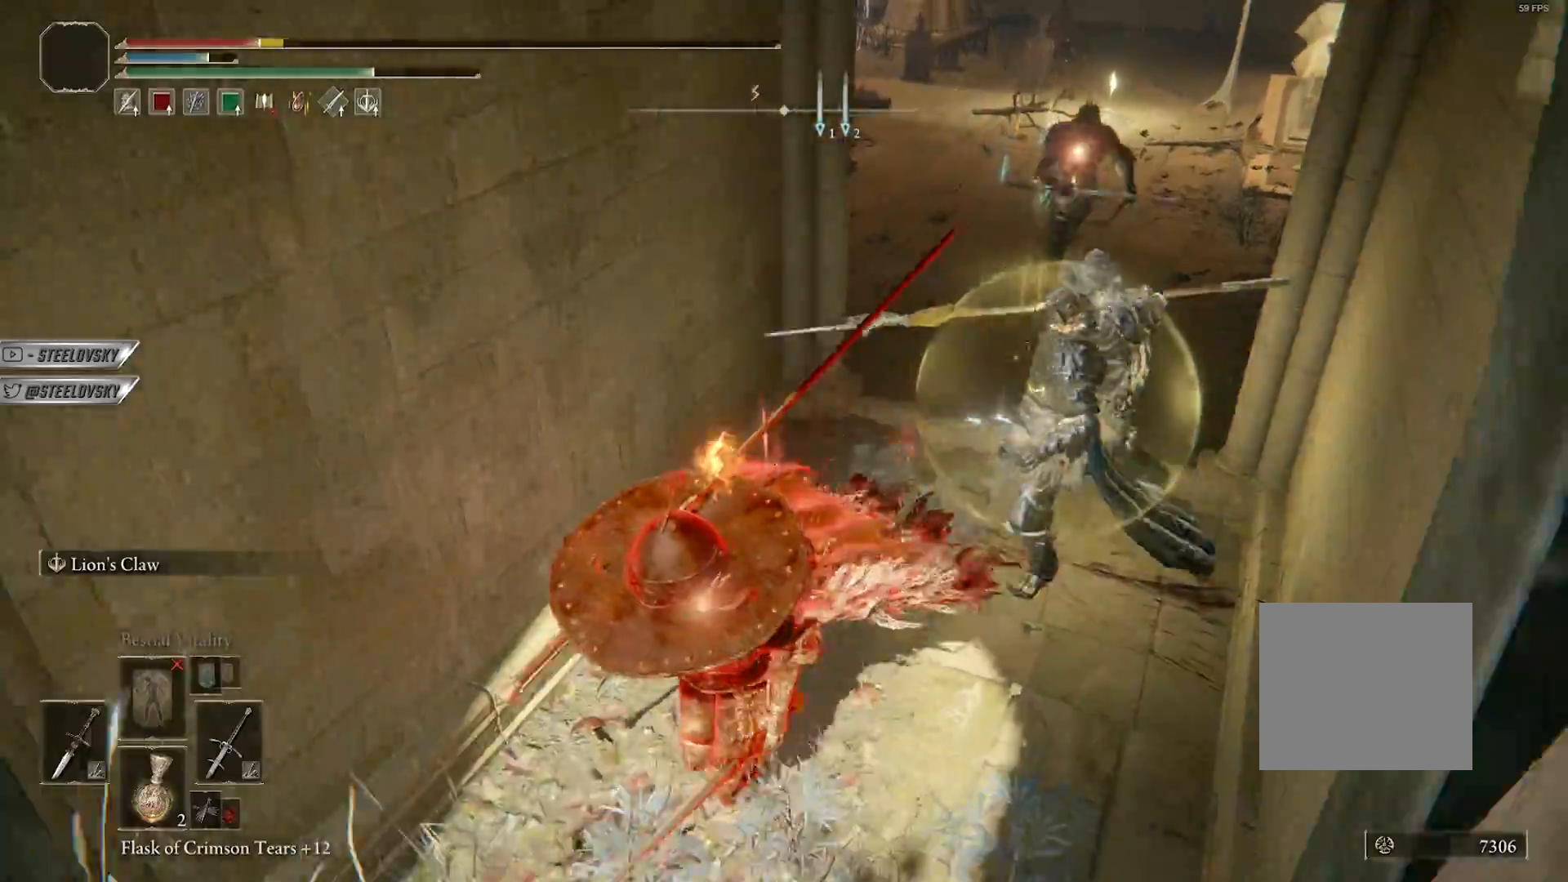
{"buttons": ["CROSS", "CIRCLE"], "left_stick": "down-left", "right_stick": "center", "events": [[17, "CIRCLE", "up"], [233, "CIRCLE", "down"], [450, "CROSS", "down"]]}
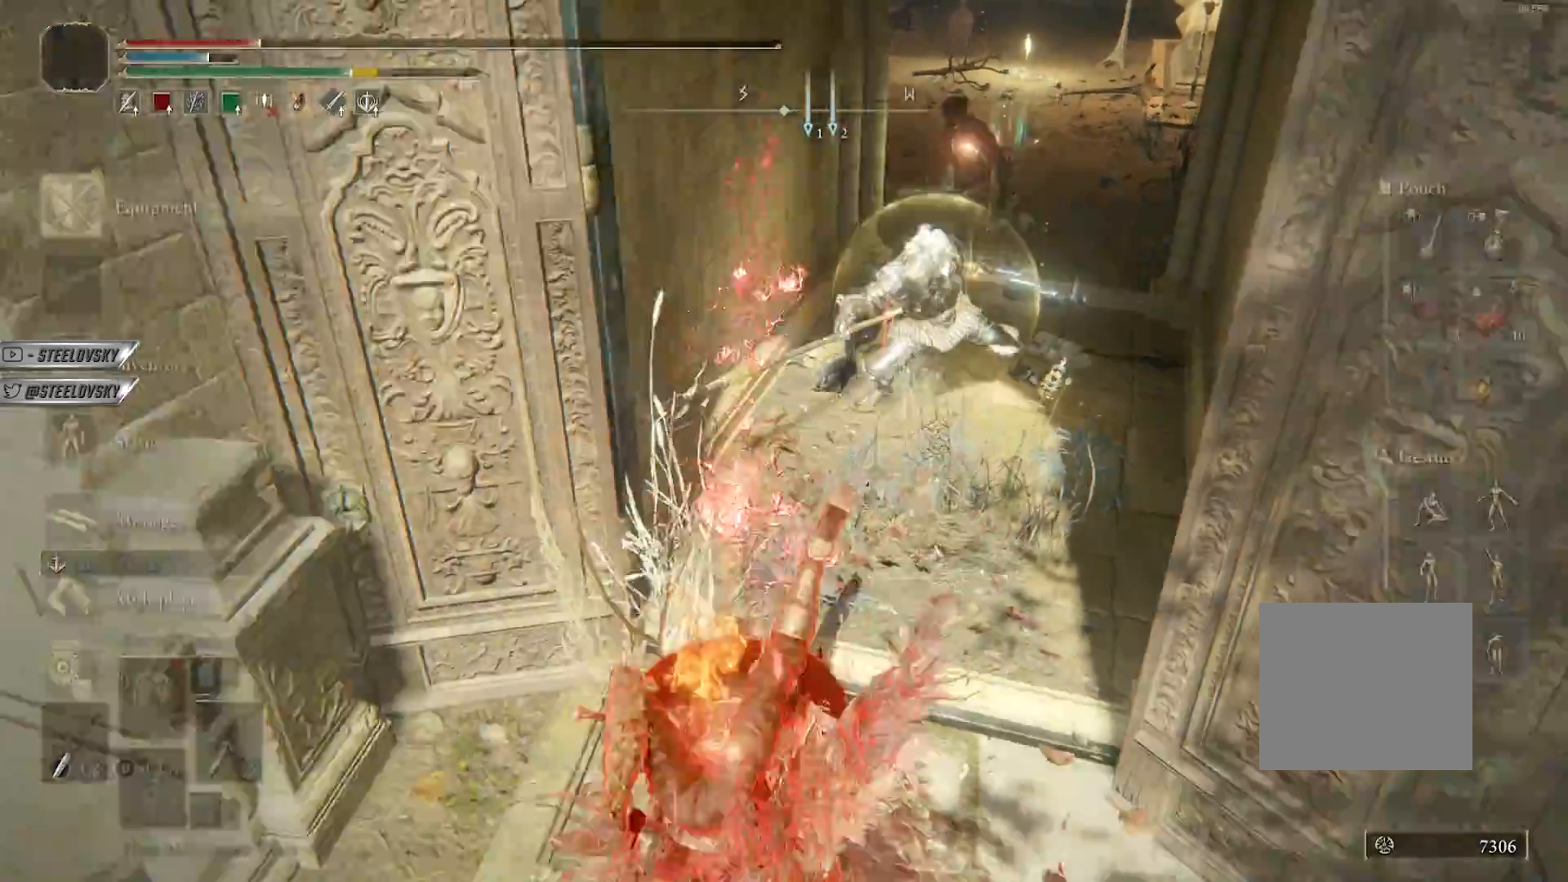
{"buttons": ["CROSS", "CIRCLE"], "left_stick": "down-left", "right_stick": "center", "events": [[67, "CROSS", "up"], [433, "CROSS", "down"]]}
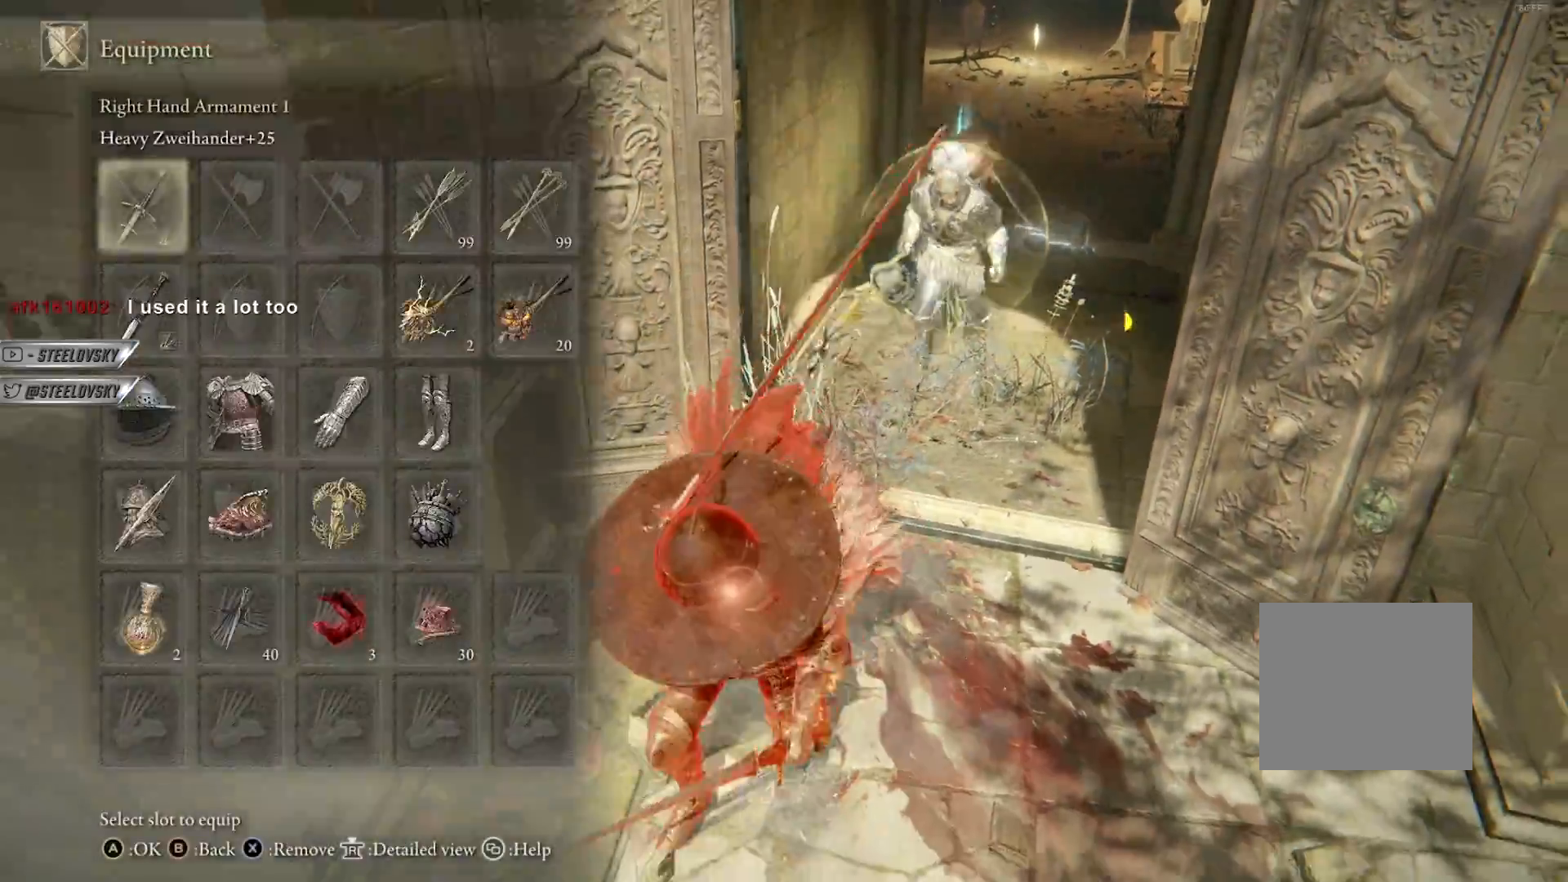
{"buttons": ["CIRCLE"], "left_stick": "down-left", "right_stick": "center", "events": [[17, "R2", "down"], [33, "CROSS", "up"], [117, "CROSS", "down"], [167, "R2", "up"], [217, "CROSS", "up"], [383, "L2", "down"], [500, "L2", "up"]]}
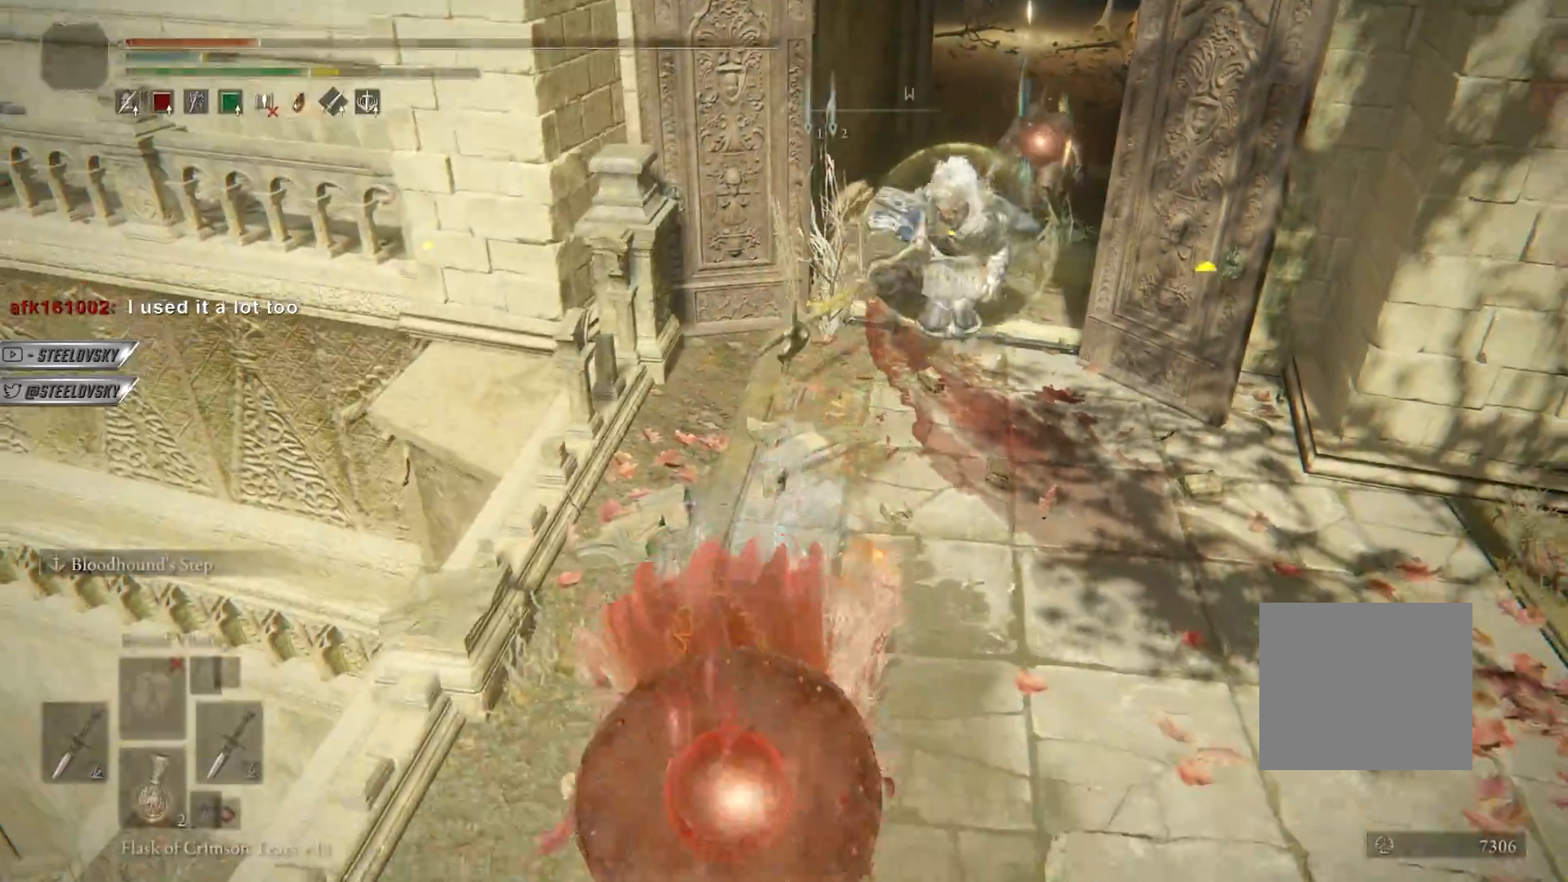
{"buttons": ["CIRCLE"], "left_stick": "down-left", "right_stick": "center", "events": [[200, "right_stick", "up-left"], [317, "right_stick", "center"]]}
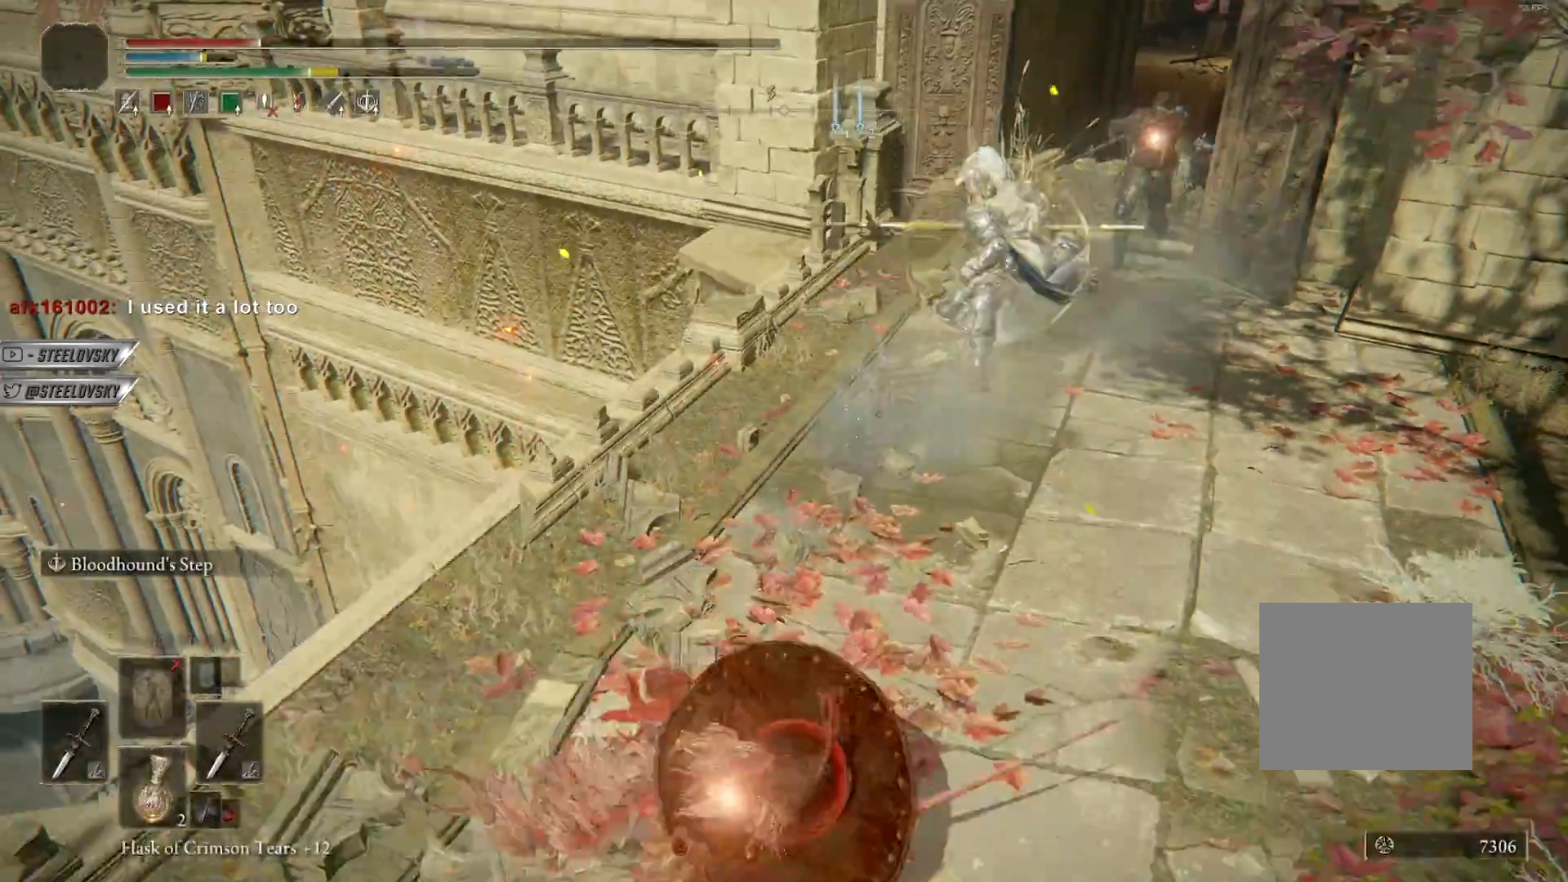
{"buttons": ["CIRCLE"], "left_stick": "down-left", "right_stick": "center", "events": []}
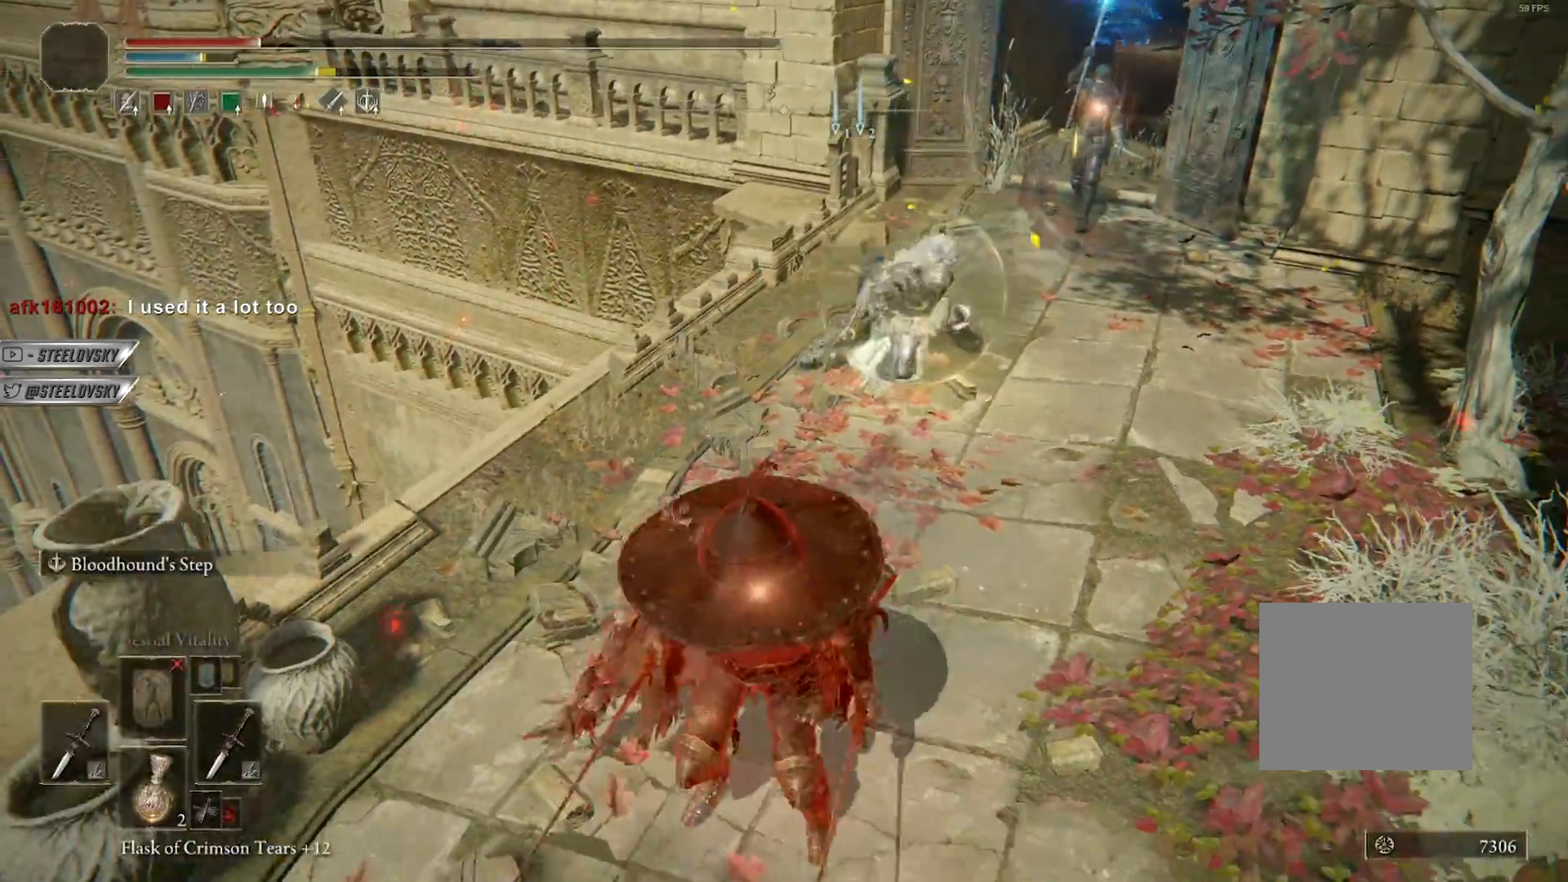
{"buttons": ["CIRCLE"], "left_stick": "down", "right_stick": "center", "events": [[17, "left_stick", "down"], [267, "right_stick", "up-right"], [350, "right_stick", "center"]]}
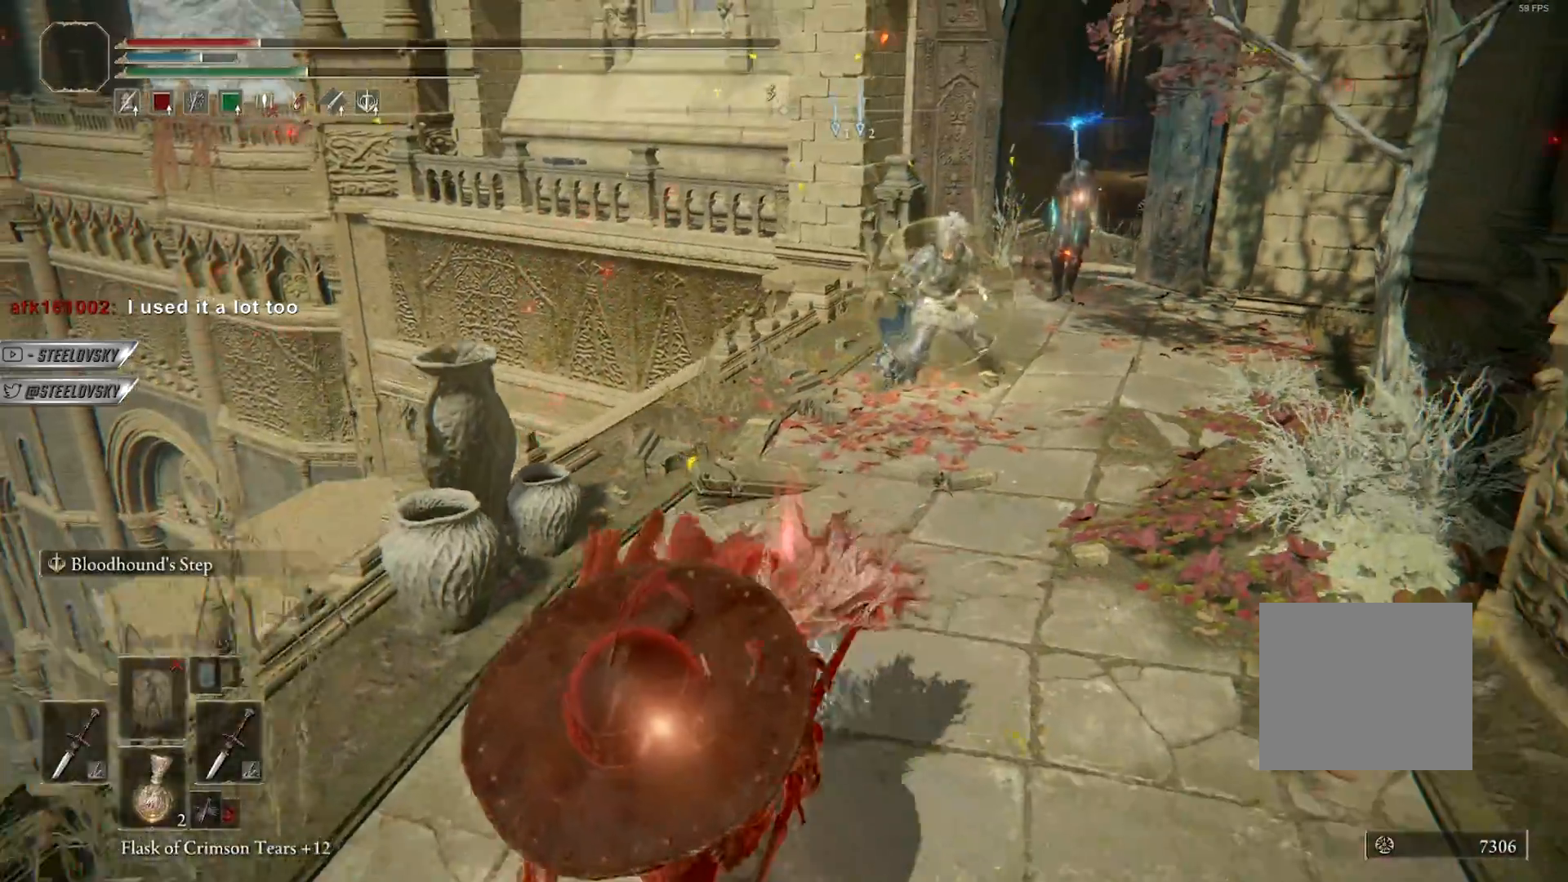
{"buttons": [], "left_stick": "down", "right_stick": "center", "events": [[417, "CIRCLE", "up"]]}